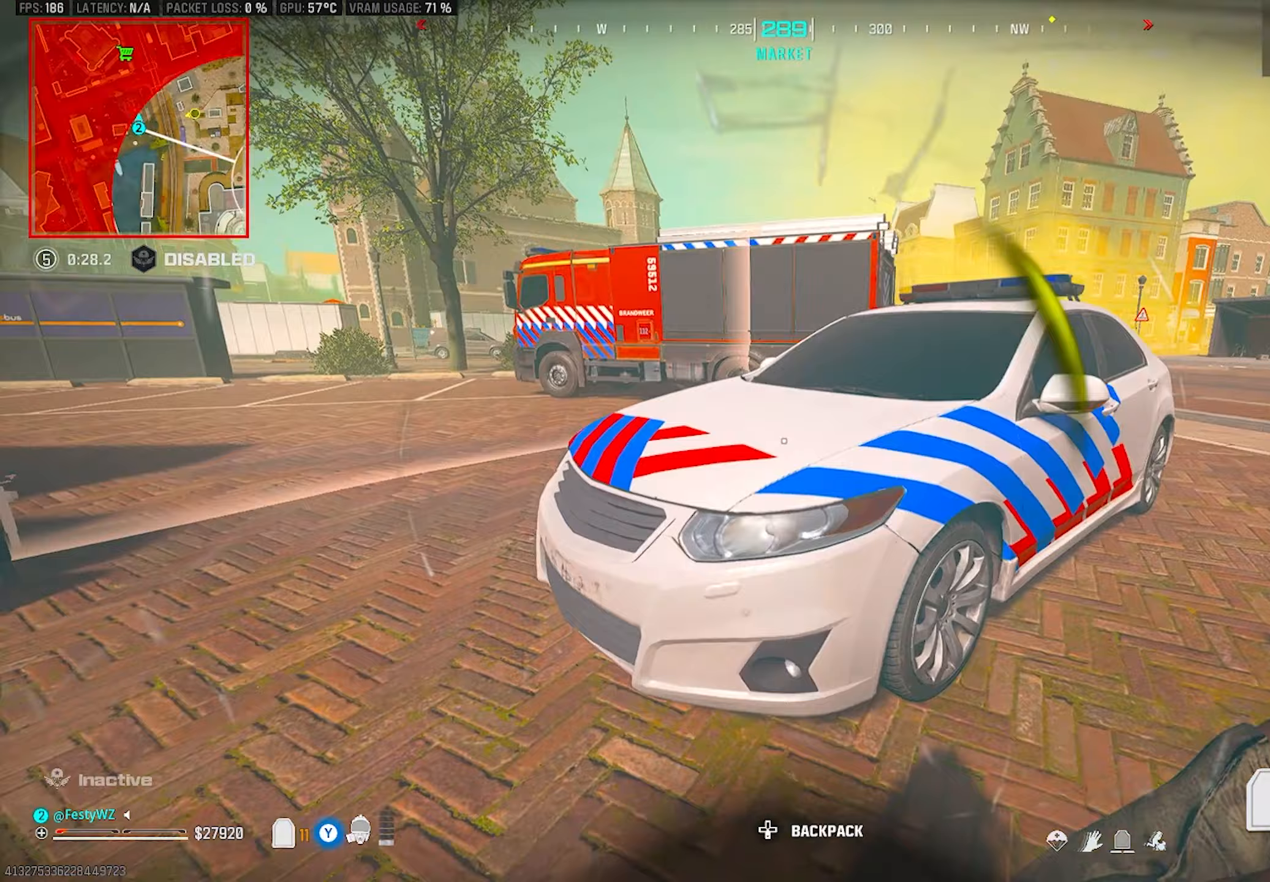
Gameplay with a controller (PlayStation layout); each line is a JSON object with the inputs held at the frame after it (dt_ms = milliseconds from this image to that frame). "events" lists button and stick changes between this image and that frame as [ms after this image, input, new state], when the widget could be followed in between. Not read: R3.
{"dt_ms": 250, "buttons": [], "left_stick": "down-left", "right_stick": "right", "events": [[50, "right_stick", "right"], [183, "left_stick", "down-left"]]}
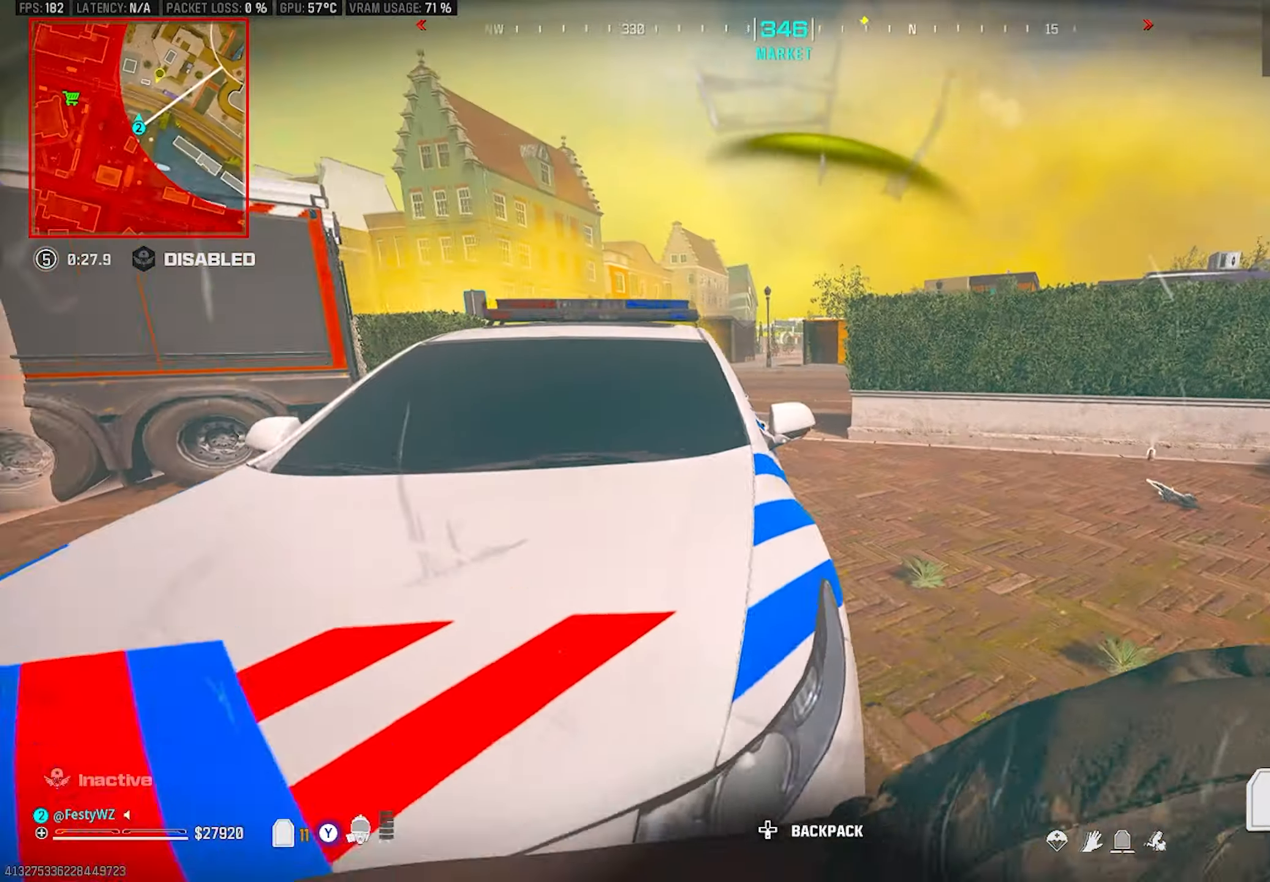
{"dt_ms": 500, "buttons": ["CIRCLE"], "left_stick": "up-right", "right_stick": "center", "events": [[33, "right_stick", "center"], [83, "left_stick", "down"], [100, "CIRCLE", "down"], [217, "CIRCLE", "up"], [317, "left_stick", "center"], [450, "left_stick", "up-right"], [500, "CIRCLE", "down"]]}
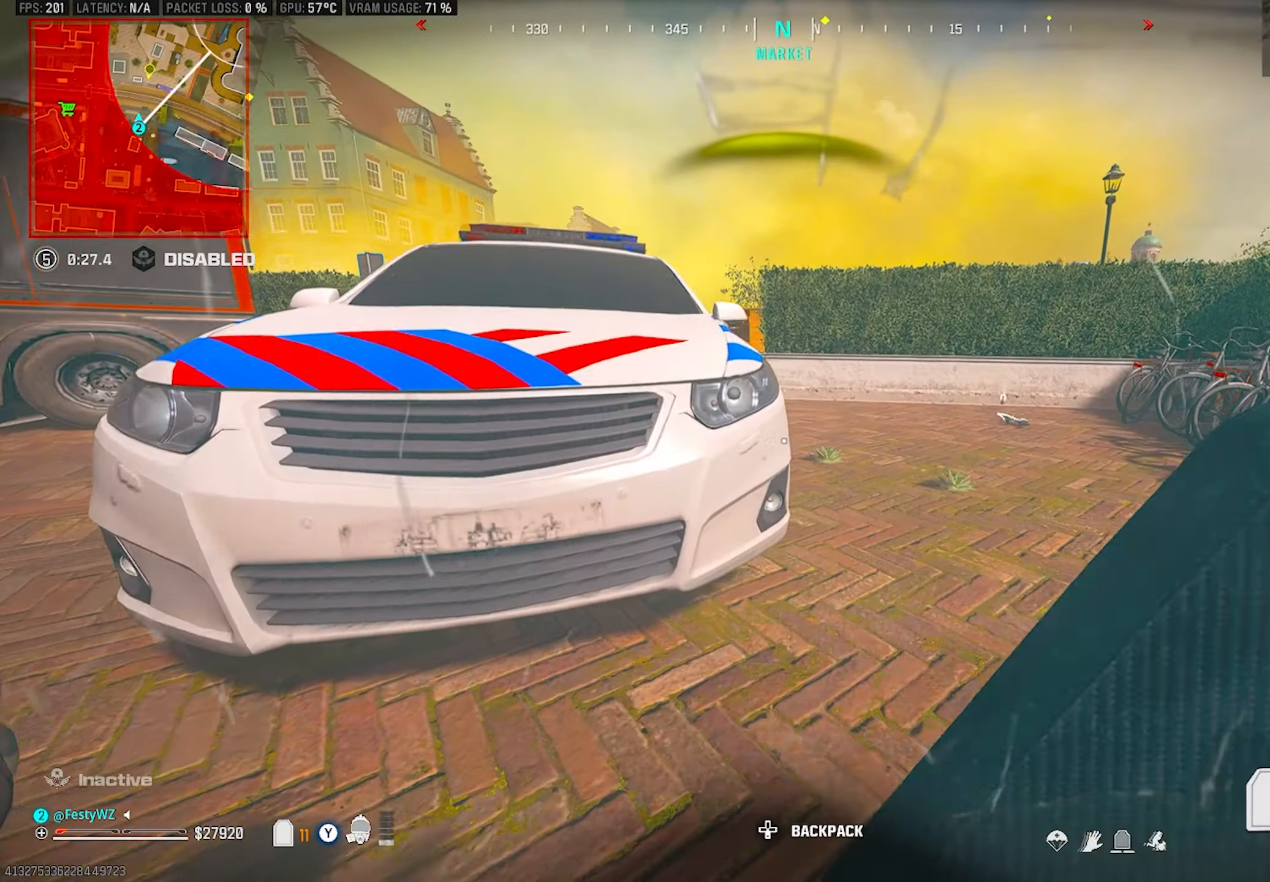
{"dt_ms": 500, "buttons": [], "left_stick": "center", "right_stick": "center", "events": [[50, "CIRCLE", "up"], [50, "left_stick", "center"], [250, "left_stick", "left"], [450, "left_stick", "center"]]}
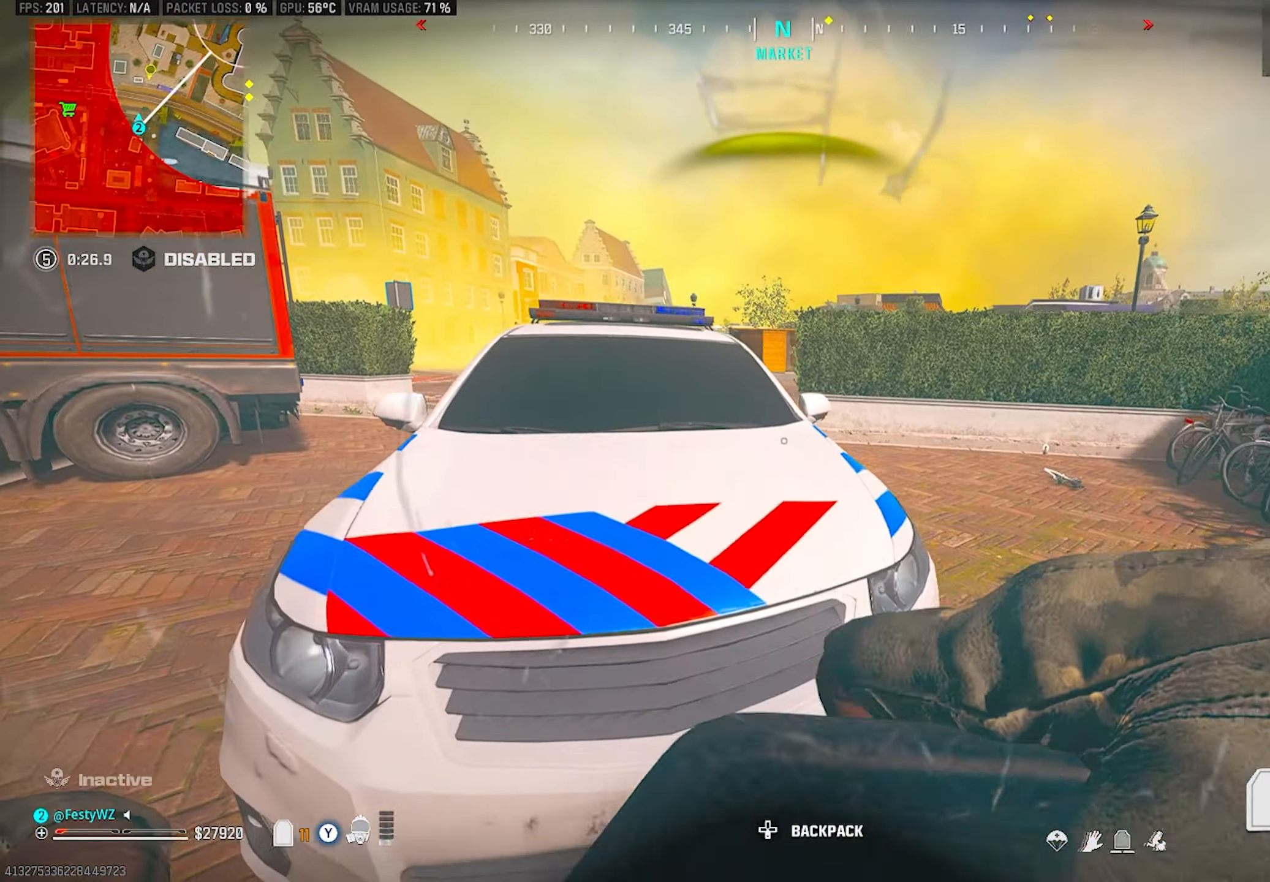
{"dt_ms": 500, "buttons": [], "left_stick": "center", "right_stick": "center", "events": [[333, "left_stick", "up-right"], [467, "left_stick", "center"]]}
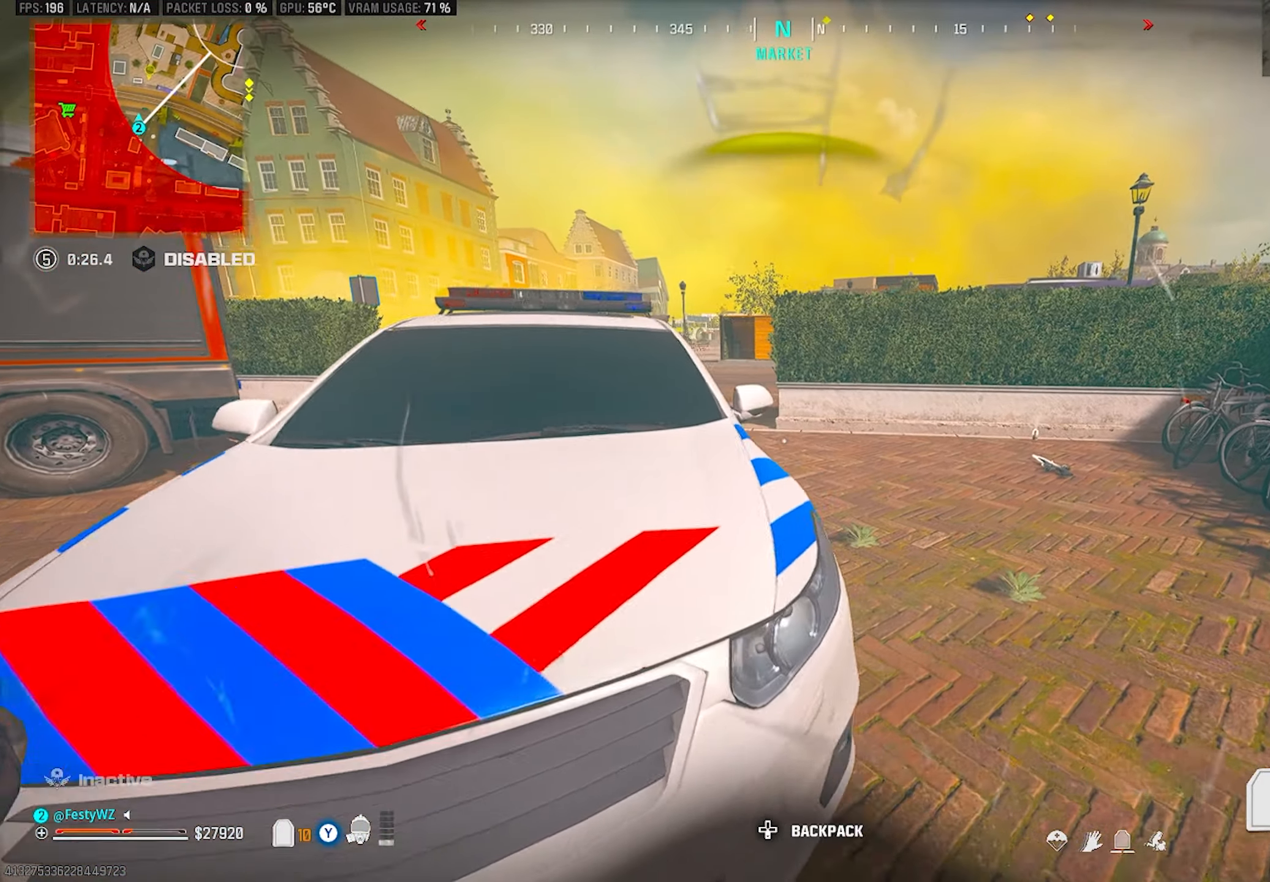
{"dt_ms": 500, "buttons": [], "left_stick": "center", "right_stick": "center", "events": [[150, "left_stick", "left"], [383, "left_stick", "center"]]}
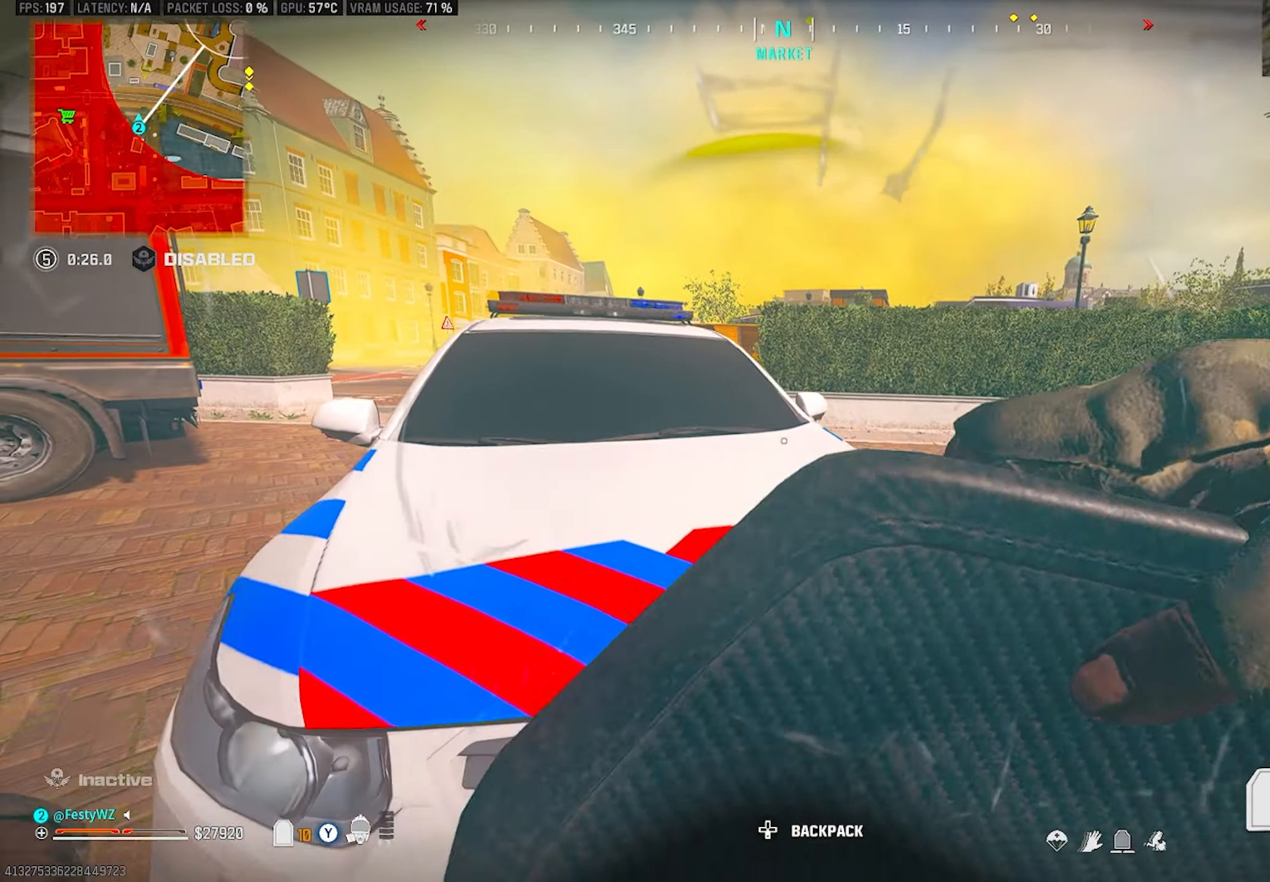
{"dt_ms": 500, "buttons": [], "left_stick": "center", "right_stick": "center", "events": [[50, "left_stick", "left"], [183, "left_stick", "center"], [283, "CROSS", "down"], [300, "left_stick", "right"], [383, "left_stick", "center"], [433, "CROSS", "up"]]}
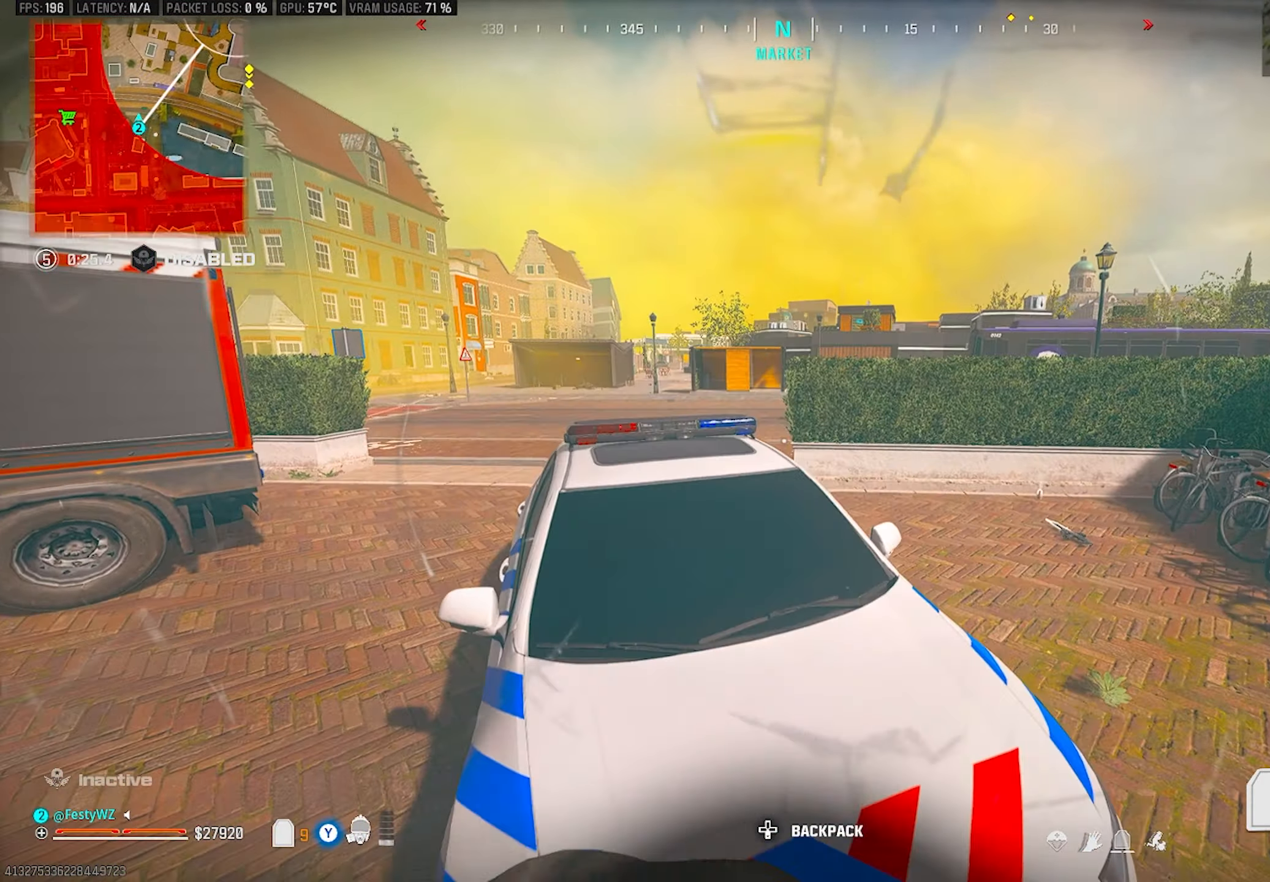
{"dt_ms": 500, "buttons": [], "left_stick": "center", "right_stick": "center", "events": []}
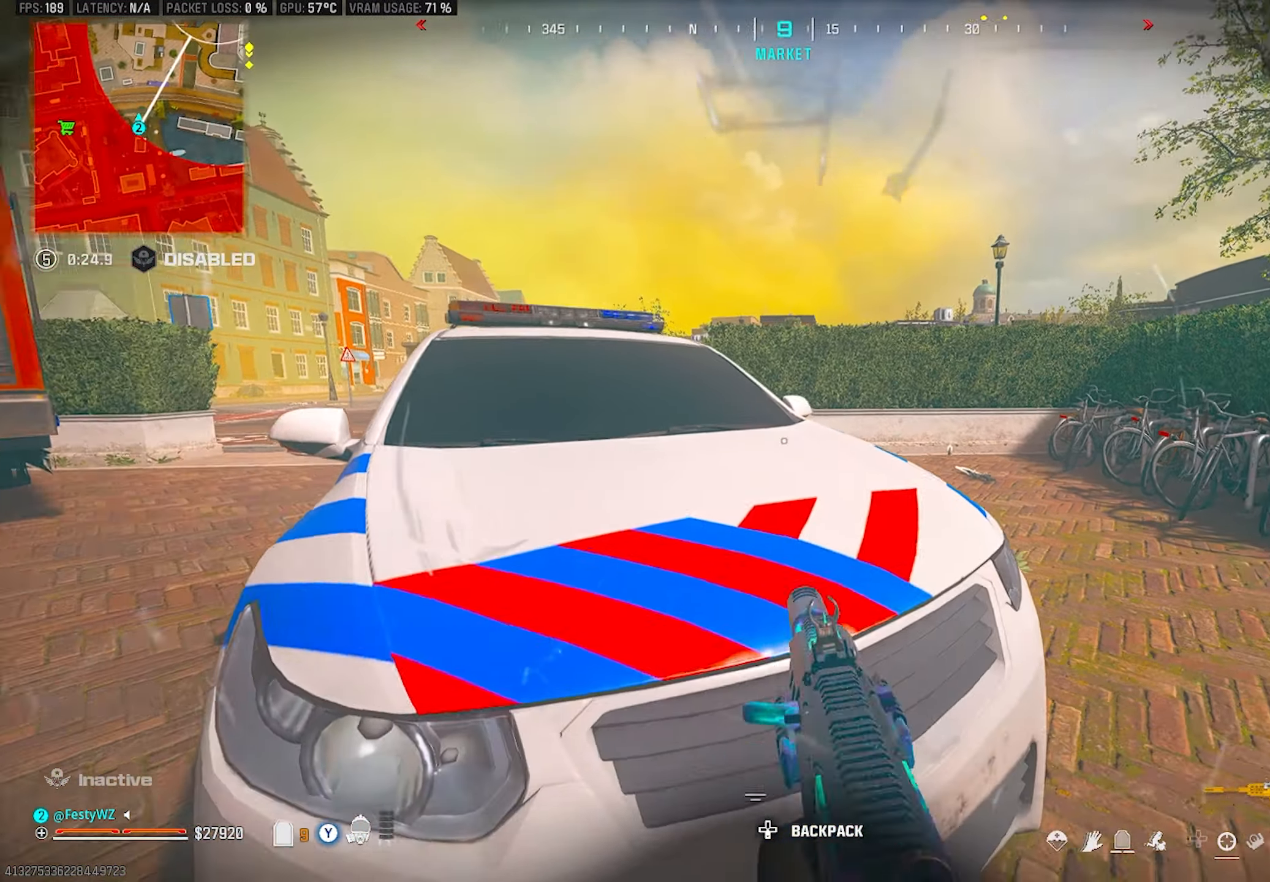
{"dt_ms": 500, "buttons": ["L2"], "left_stick": "down", "right_stick": "center", "events": [[17, "right_stick", "up"], [133, "right_stick", "center"], [150, "left_stick", "left"], [167, "L2", "down"], [367, "left_stick", "down-left"], [467, "left_stick", "down"]]}
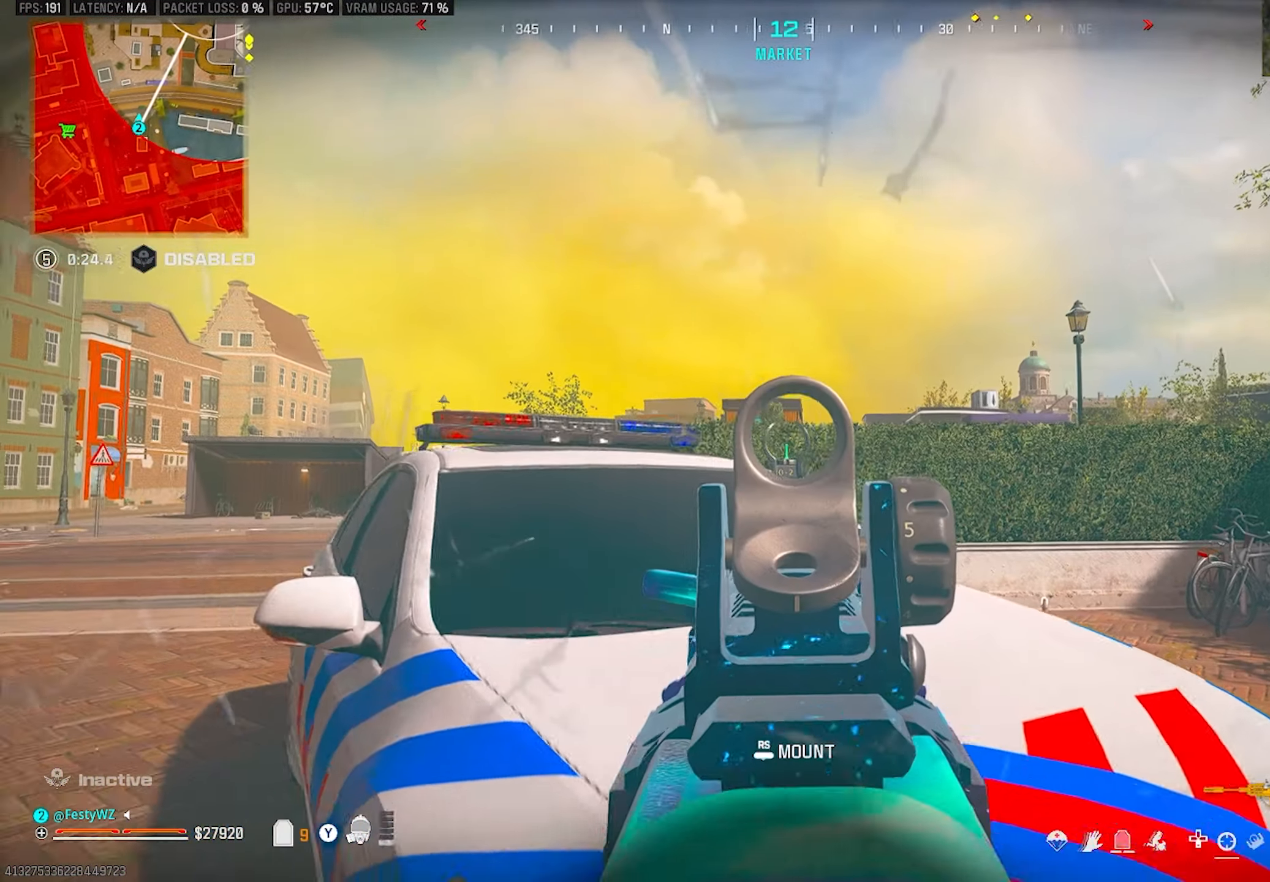
{"dt_ms": 500, "buttons": ["L2"], "left_stick": "down", "right_stick": "center", "events": [[17, "left_stick", "down-right"], [350, "left_stick", "down"]]}
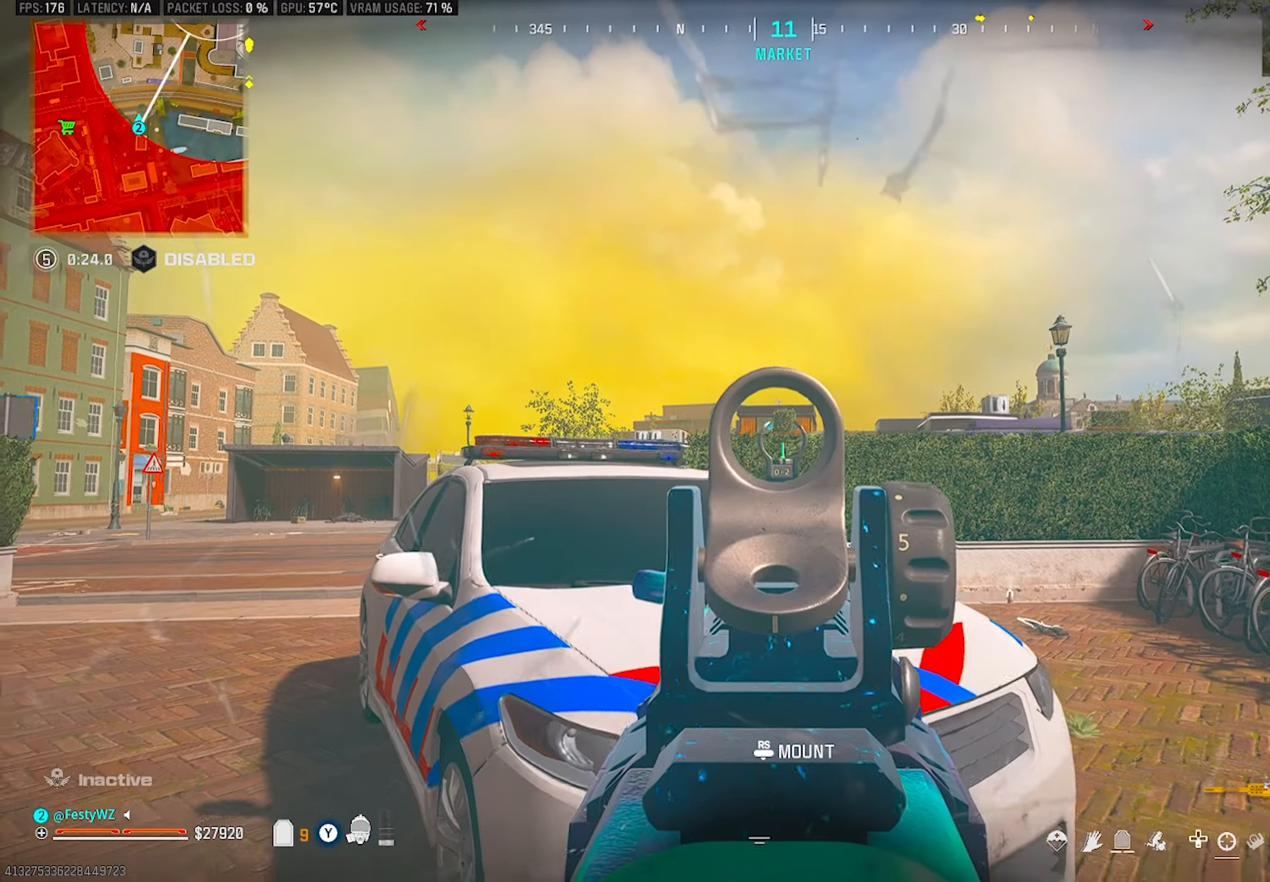
{"dt_ms": 500, "buttons": ["L2"], "left_stick": "down", "right_stick": "center", "events": []}
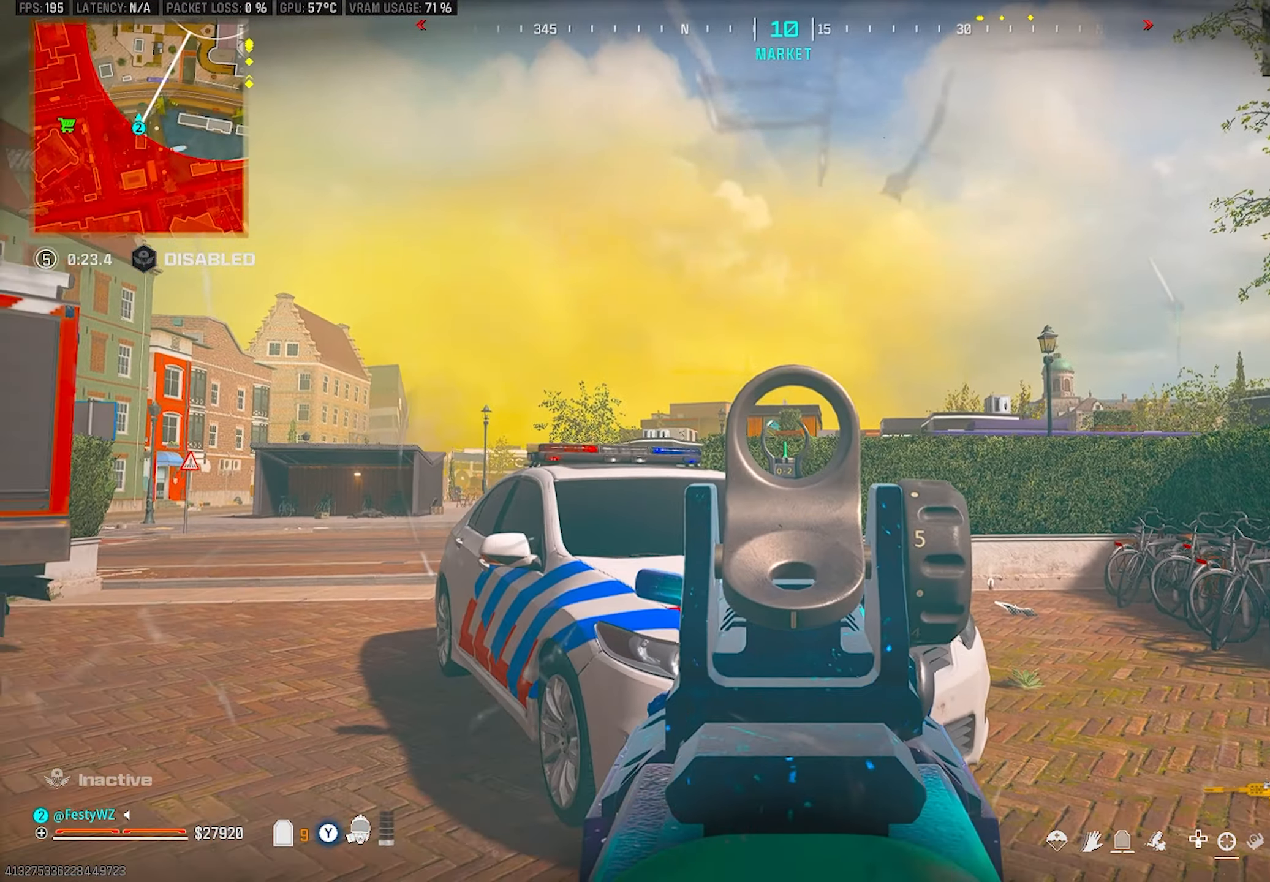
{"dt_ms": 516, "buttons": ["L2"], "left_stick": "center", "right_stick": "center", "events": [[399, "left_stick", "right"], [449, "left_stick", "center"]]}
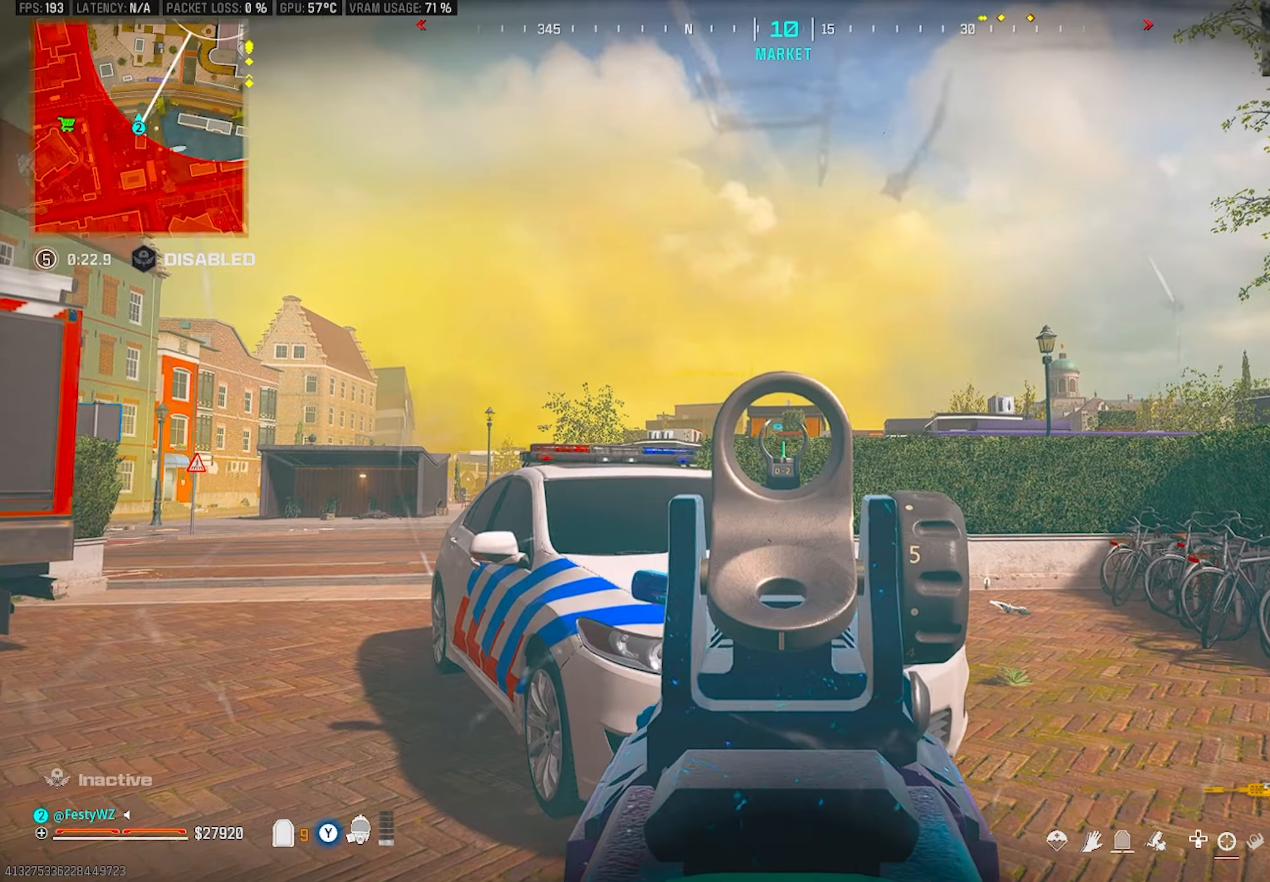
{"dt_ms": 500, "buttons": ["L2"], "left_stick": "center", "right_stick": "center", "events": [[50, "left_stick", "up"], [100, "left_stick", "up-left"], [200, "CROSS", "down"], [317, "CROSS", "up"], [317, "left_stick", "center"]]}
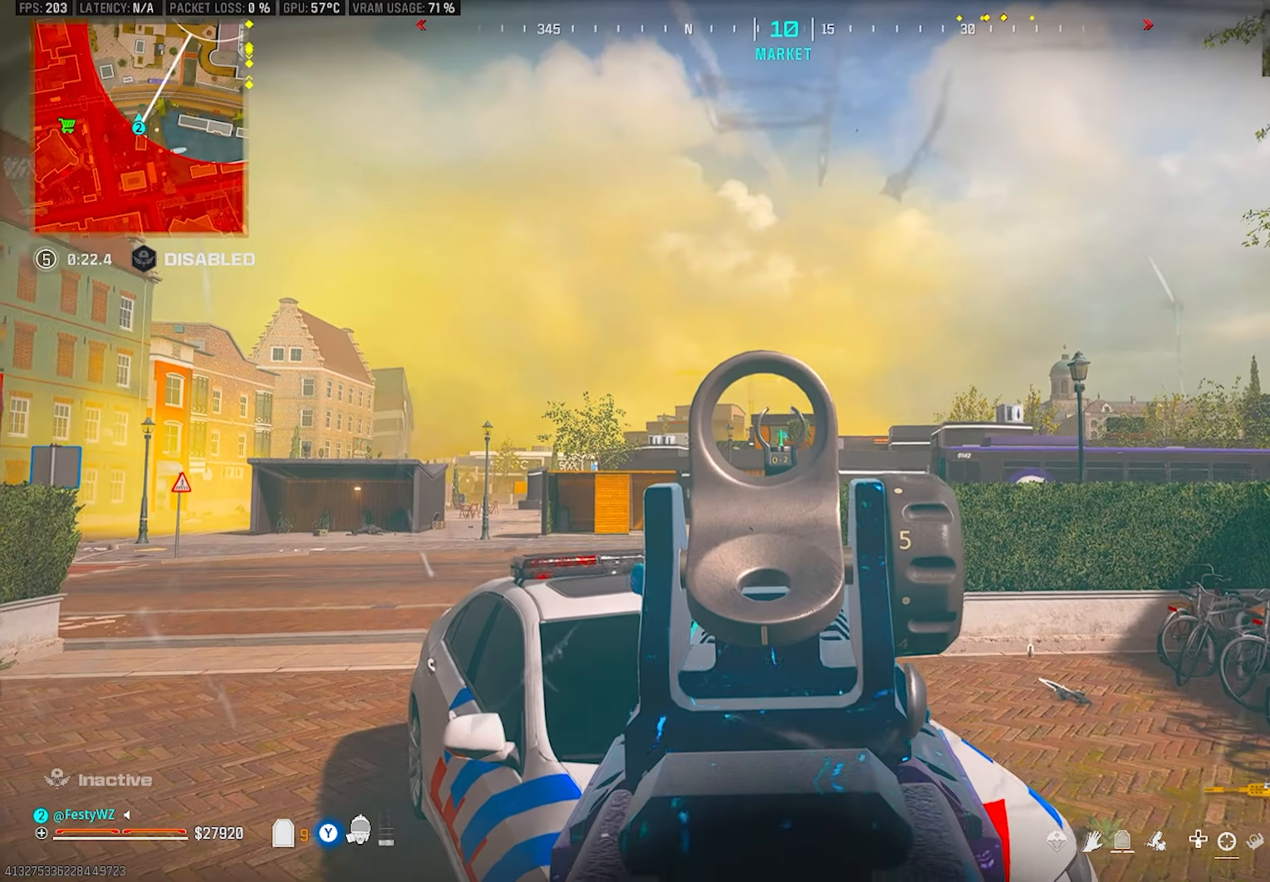
{"dt_ms": 500, "buttons": ["CROSS"], "left_stick": "up-right", "right_stick": "center", "events": [[167, "L2", "up"], [333, "left_stick", "up-right"], [400, "CROSS", "down"]]}
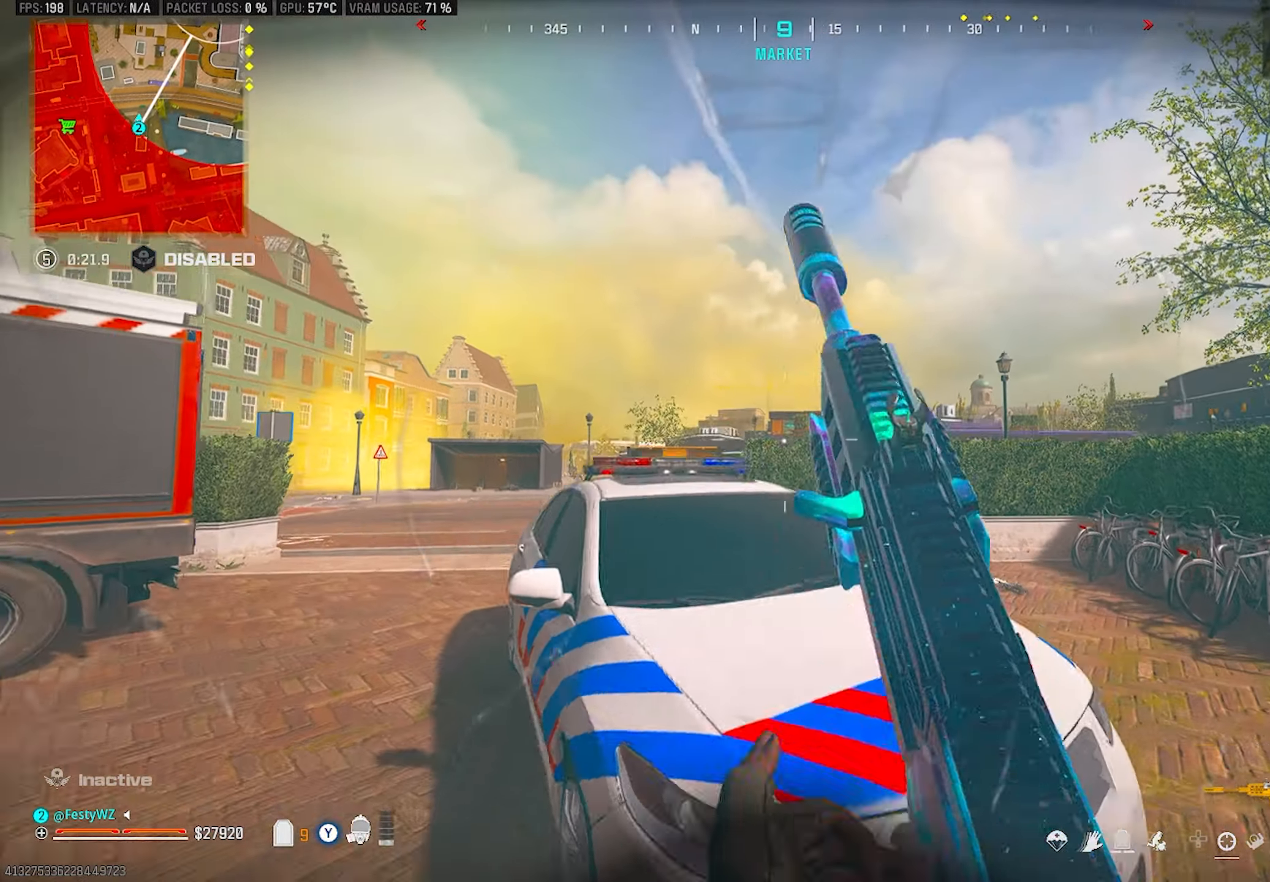
{"dt_ms": 500, "buttons": ["L2"], "left_stick": "up-left", "right_stick": "center", "events": [[17, "left_stick", "up"], [50, "CROSS", "up"], [67, "L2", "down"], [117, "left_stick", "up-left"]]}
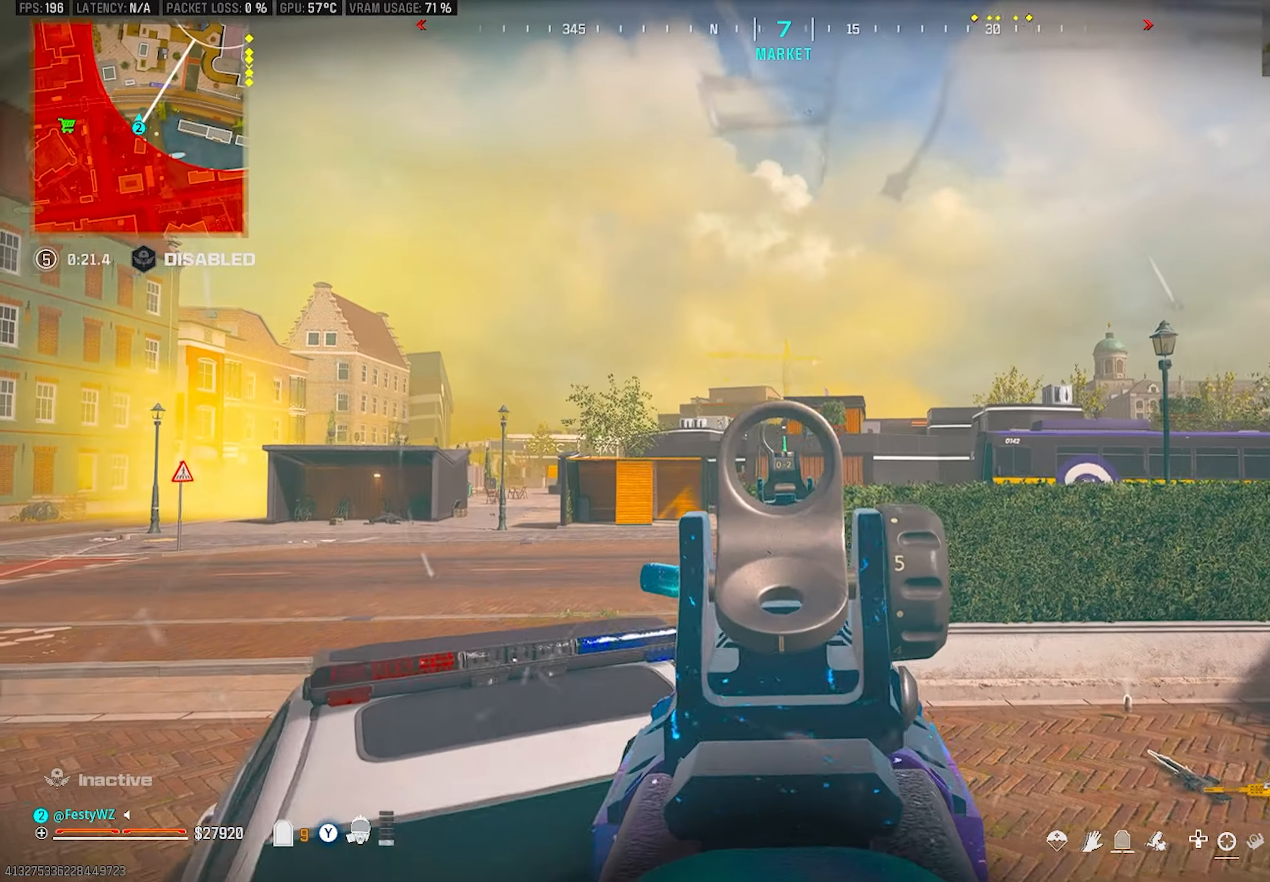
{"dt_ms": 500, "buttons": ["L2", "R2"], "left_stick": "right", "right_stick": "center", "events": [[117, "R2", "down"], [217, "R2", "up"], [217, "left_stick", "up-right"], [417, "R2", "down"], [450, "left_stick", "right"]]}
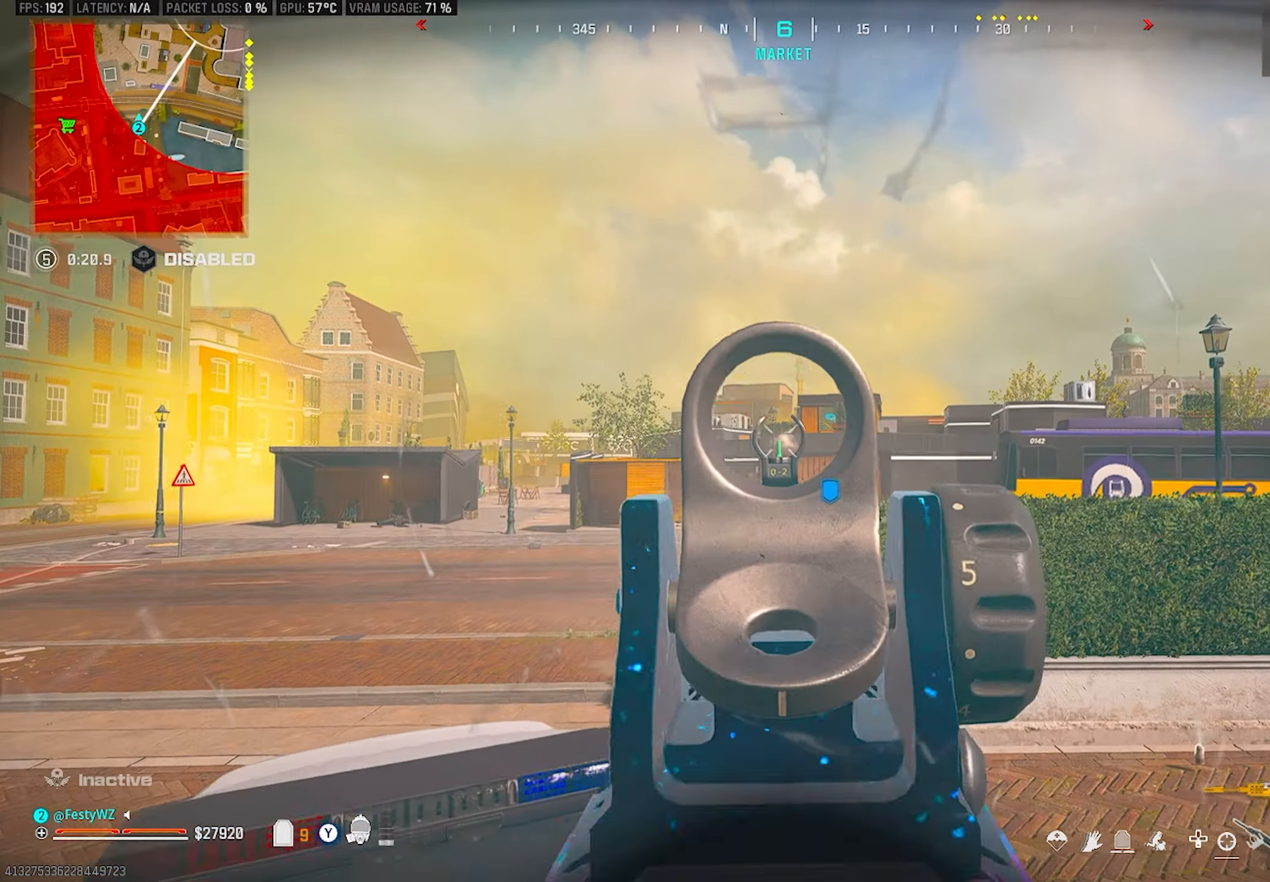
{"dt_ms": 500, "buttons": ["L2", "R2"], "left_stick": "right", "right_stick": "center", "events": [[150, "left_stick", "down"], [267, "left_stick", "left"], [400, "left_stick", "center"], [450, "left_stick", "right"]]}
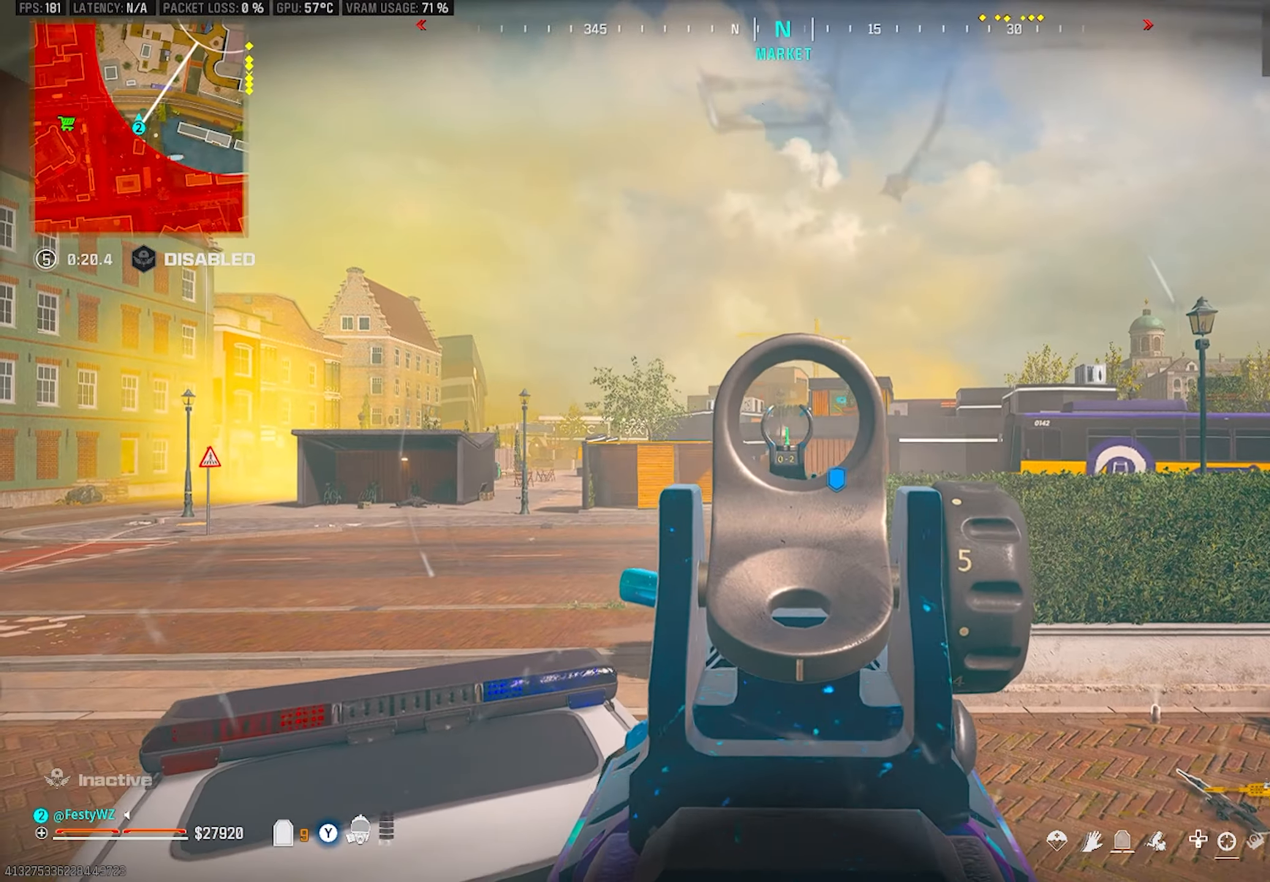
{"dt_ms": 500, "buttons": [], "left_stick": "up-right", "right_stick": "center", "events": [[83, "left_stick", "up-right"], [200, "TRIANGLE", "down"], [233, "L2", "up"], [233, "R2", "up"], [250, "TRIANGLE", "up"], [350, "right_stick", "down-right"], [467, "right_stick", "center"]]}
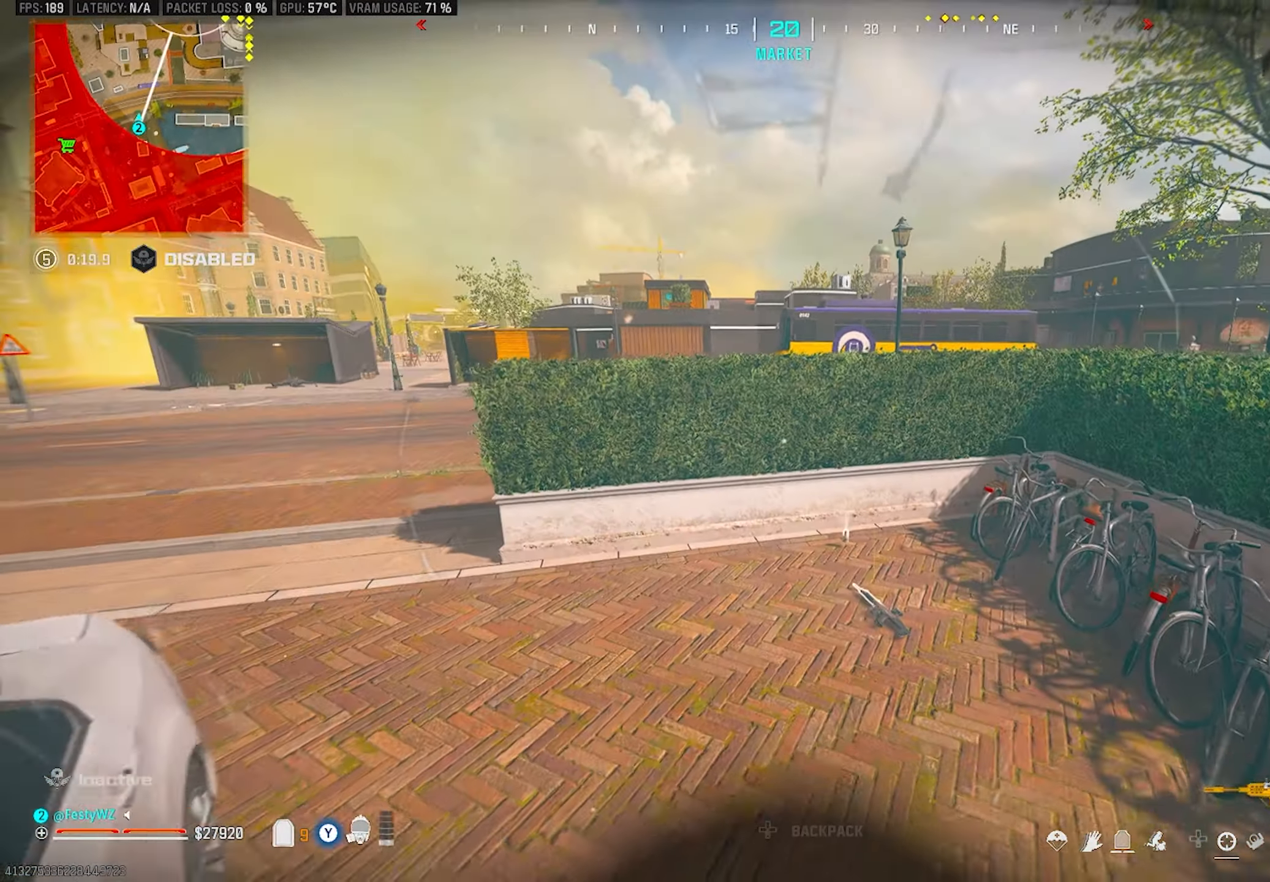
{"dt_ms": 500, "buttons": [], "left_stick": "center", "right_stick": "center", "events": [[117, "TRIANGLE", "down"], [150, "TRIANGLE", "up"], [467, "left_stick", "center"]]}
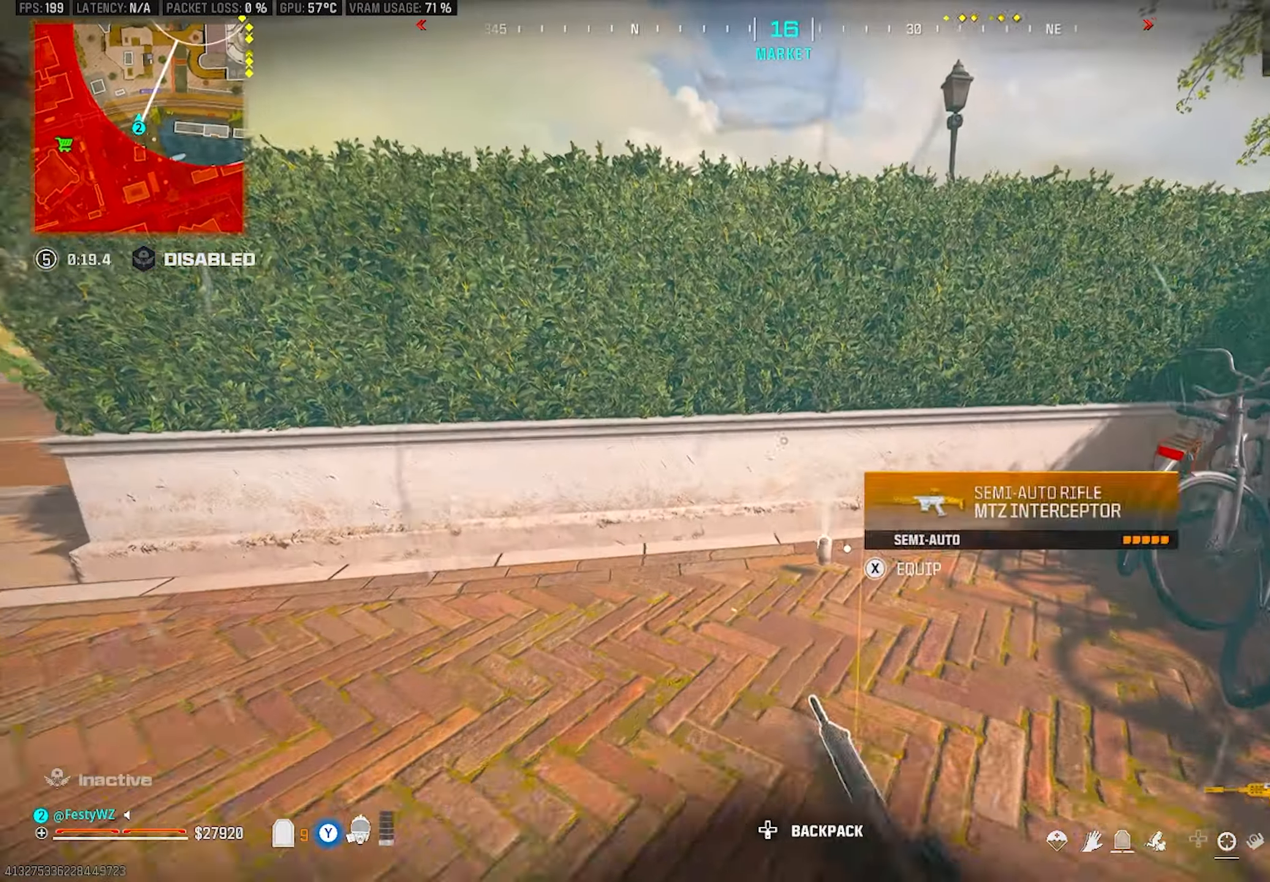
{"dt_ms": 500, "buttons": [], "left_stick": "center", "right_stick": "center", "events": [[17, "DPAD_DOWN", "down"], [83, "DPAD_DOWN", "up"], [133, "right_stick", "left"], [200, "left_stick", "right"], [283, "right_stick", "center"], [317, "left_stick", "center"]]}
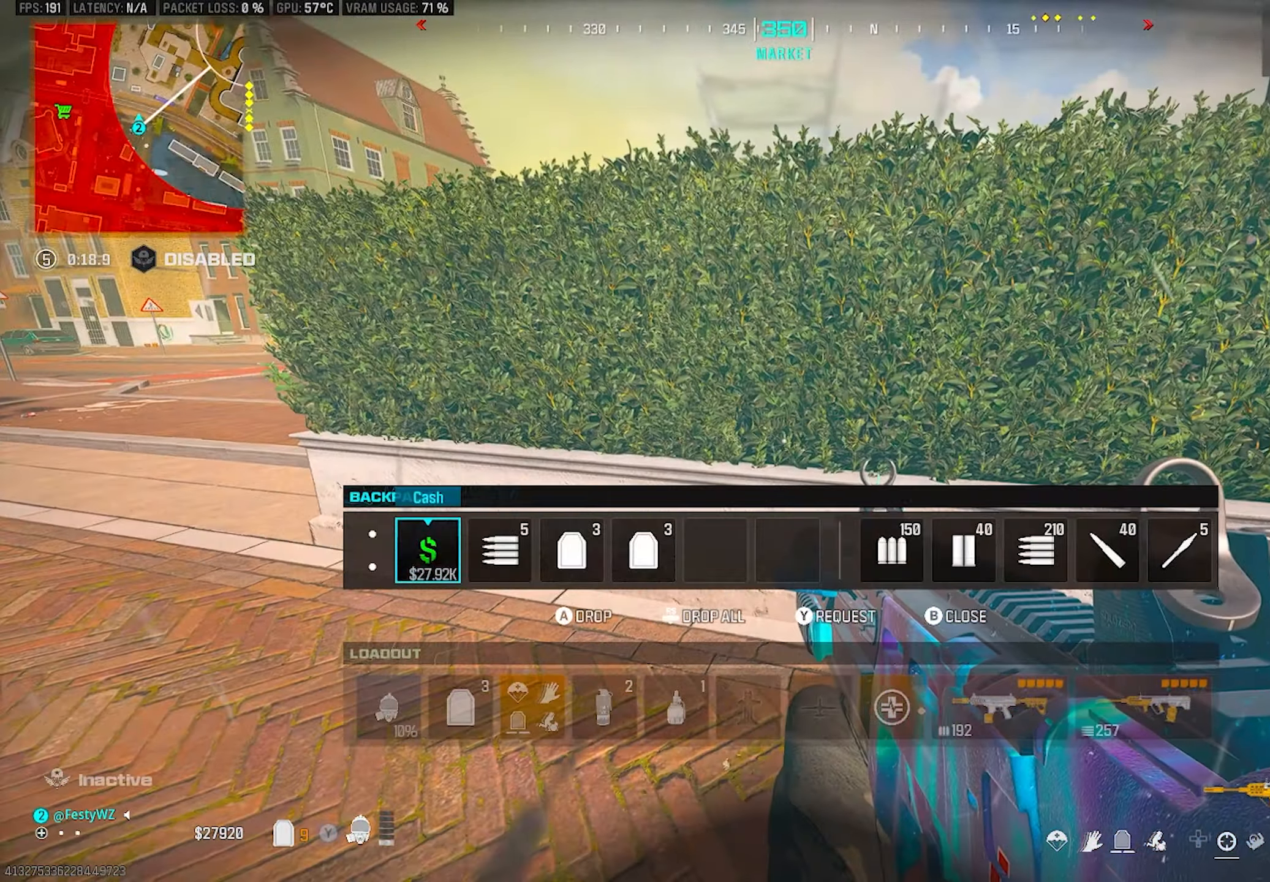
{"dt_ms": 500, "buttons": [], "left_stick": "down-left", "right_stick": "up-left", "events": [[83, "CIRCLE", "down"], [117, "left_stick", "right"], [133, "CIRCLE", "up"], [200, "right_stick", "down"], [283, "right_stick", "center"], [300, "SQUARE", "down"], [333, "left_stick", "center"], [367, "SQUARE", "up"], [383, "left_stick", "down-left"], [467, "right_stick", "up-left"]]}
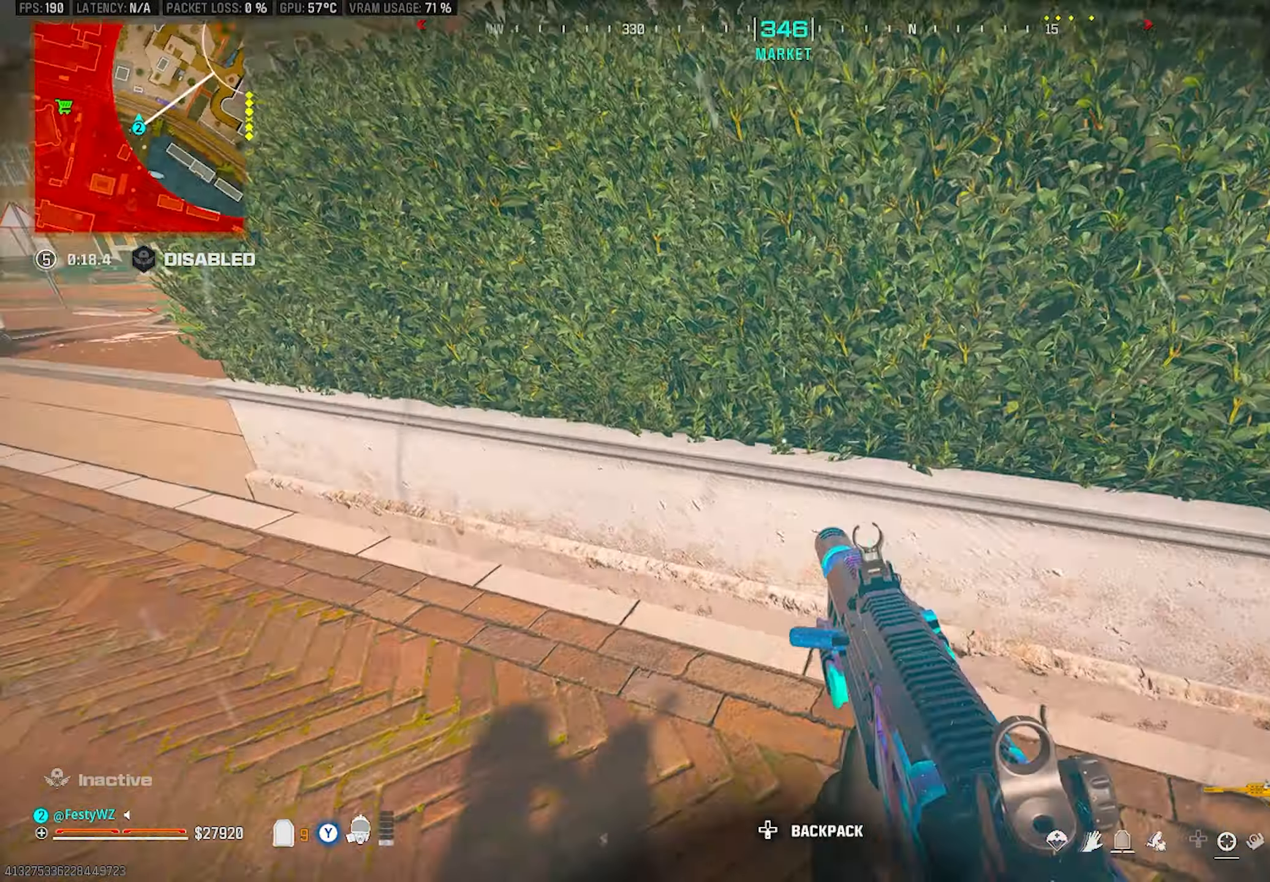
{"dt_ms": 484, "buttons": ["TRIANGLE"], "left_stick": "up-left", "right_stick": "center", "events": [[33, "left_stick", "up-left"], [183, "right_stick", "center"], [484, "TRIANGLE", "down"]]}
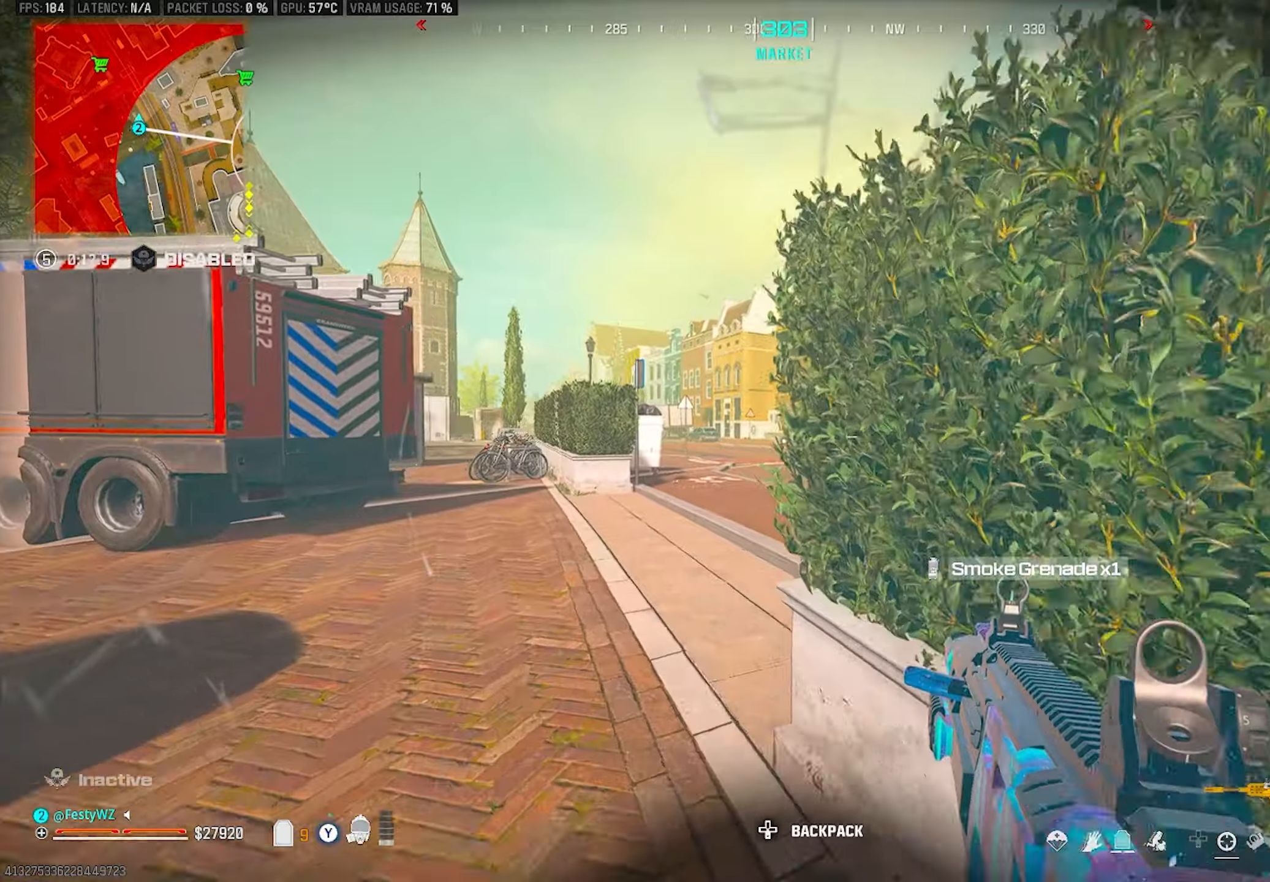
{"dt_ms": 500, "buttons": ["TRIANGLE"], "left_stick": "left", "right_stick": "center", "events": [[50, "TRIANGLE", "up"], [166, "right_stick", "right"], [266, "left_stick", "left"], [416, "right_stick", "center"], [466, "TRIANGLE", "down"]]}
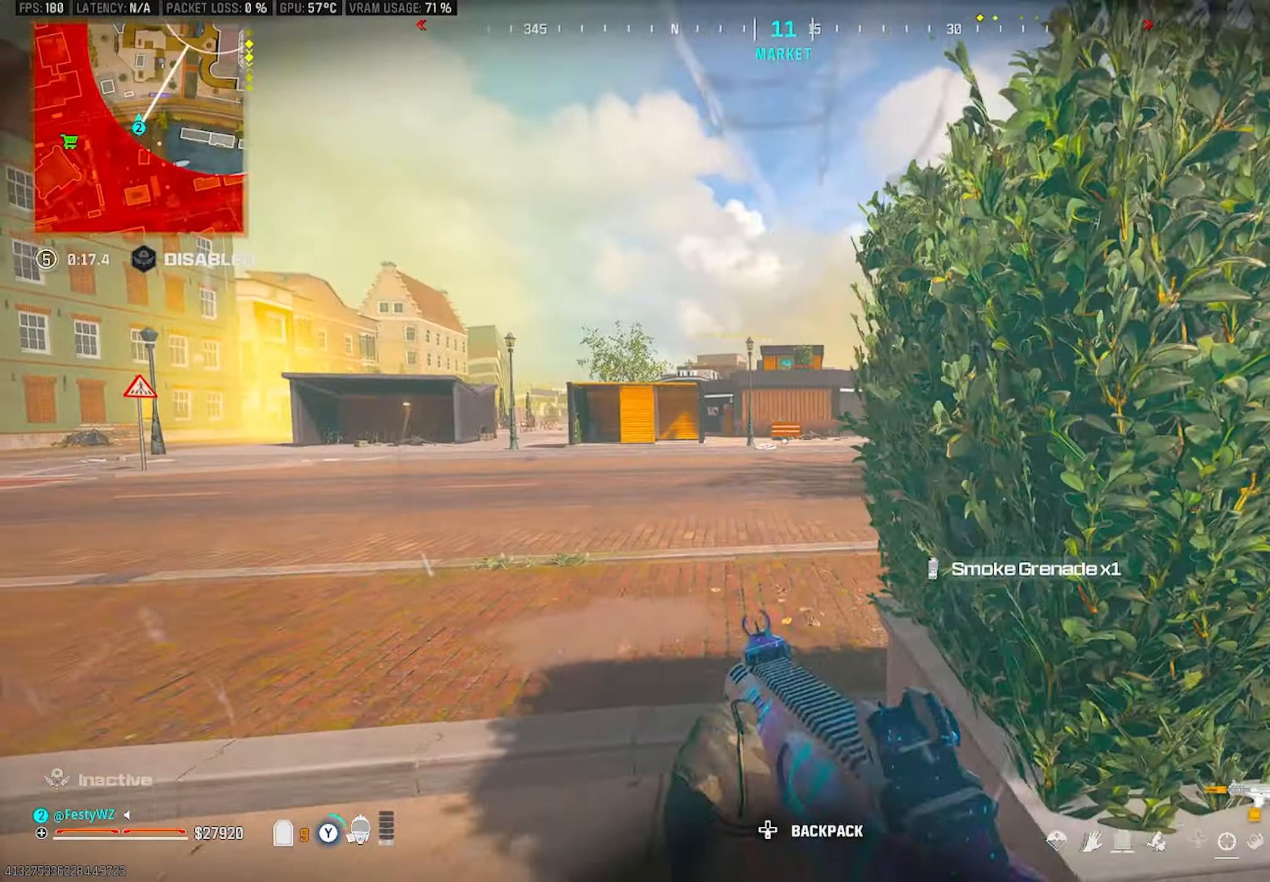
{"dt_ms": 500, "buttons": [], "left_stick": "up-left", "right_stick": "center", "events": [[33, "TRIANGLE", "up"], [100, "TRIANGLE", "down"], [100, "left_stick", "center"], [150, "TRIANGLE", "up"], [166, "left_stick", "right"], [333, "TRIANGLE", "down"], [400, "TRIANGLE", "up"], [450, "left_stick", "up-left"]]}
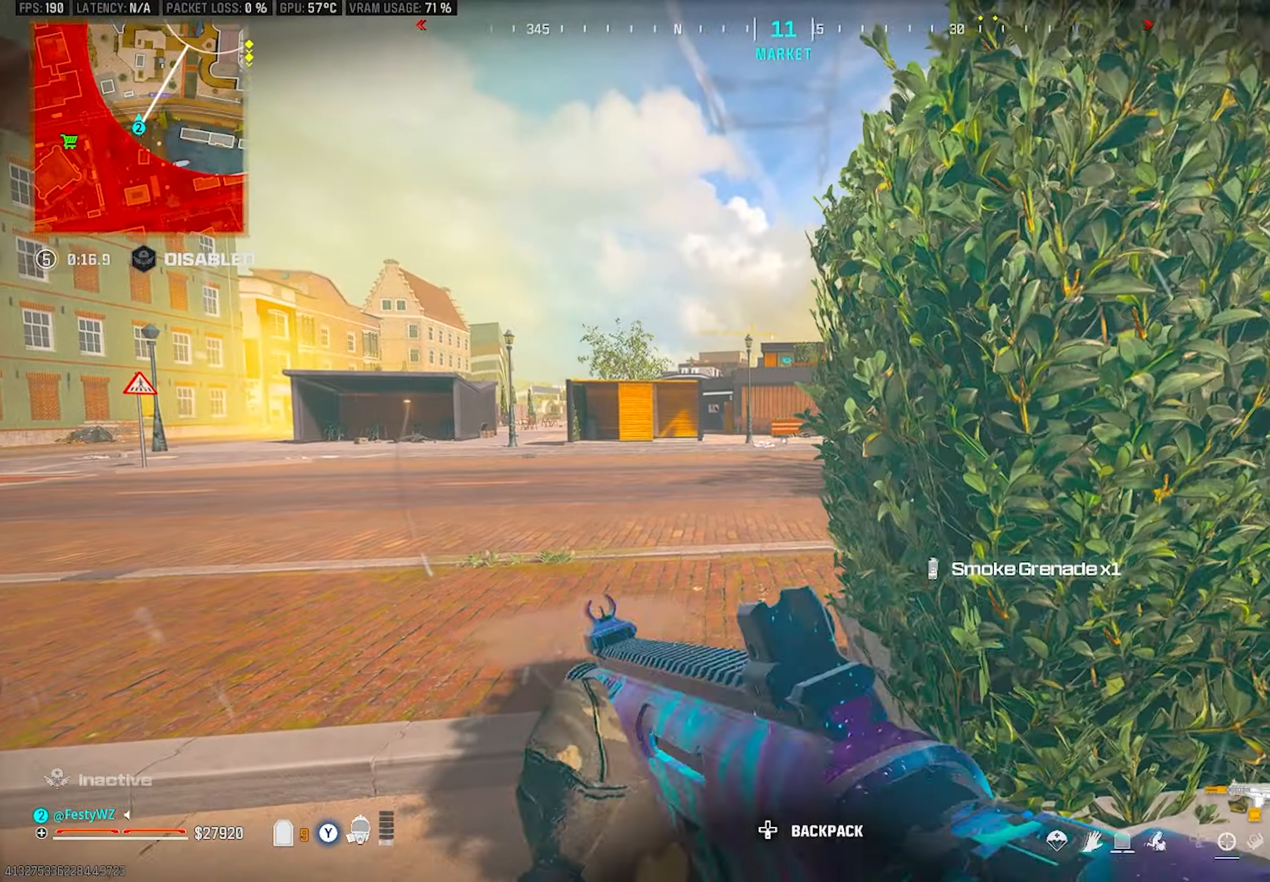
{"dt_ms": 500, "buttons": [], "left_stick": "down", "right_stick": "center", "events": [[283, "TRIANGLE", "down"], [316, "TRIANGLE", "up"], [450, "left_stick", "down"]]}
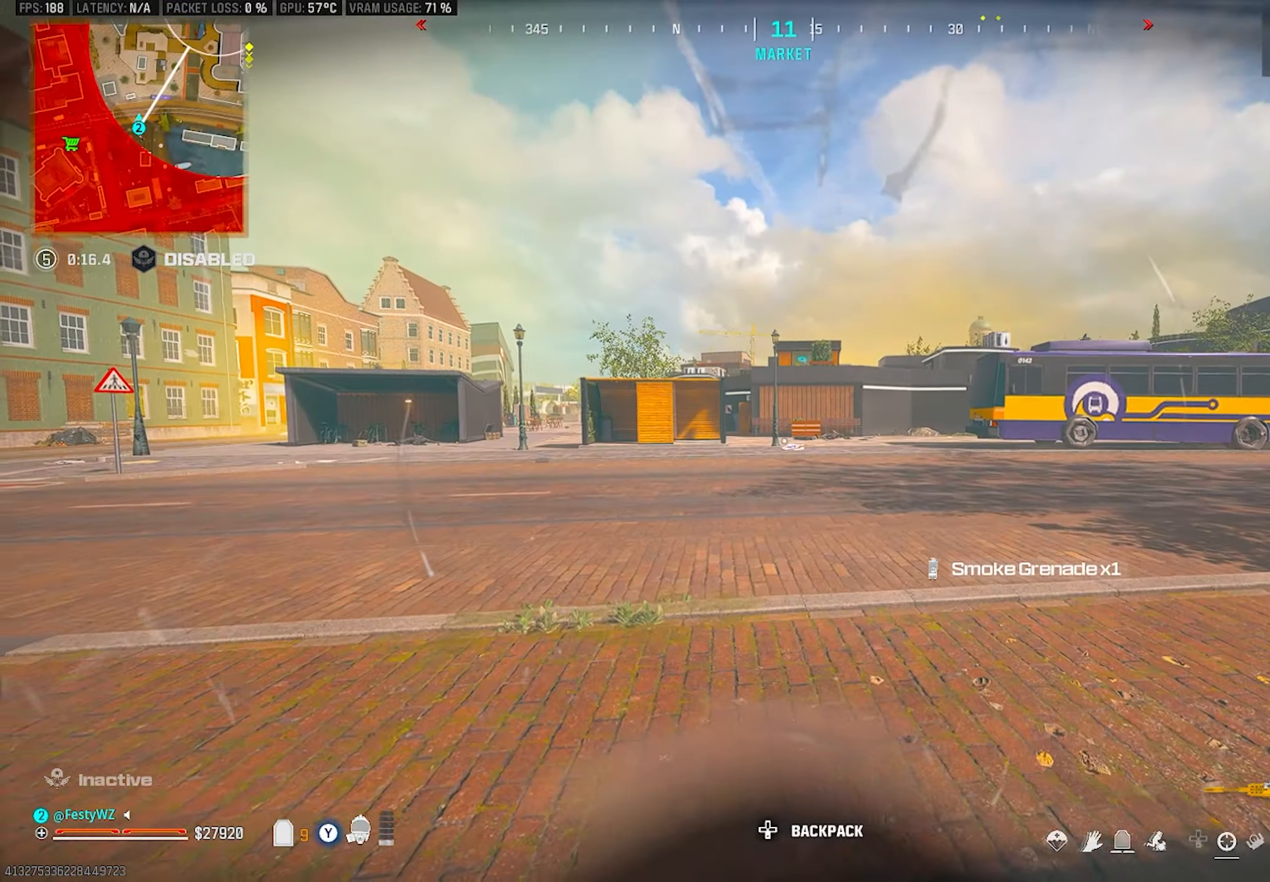
{"dt_ms": 500, "buttons": [], "left_stick": "left", "right_stick": "center", "events": [[16, "left_stick", "down-right"], [483, "left_stick", "left"]]}
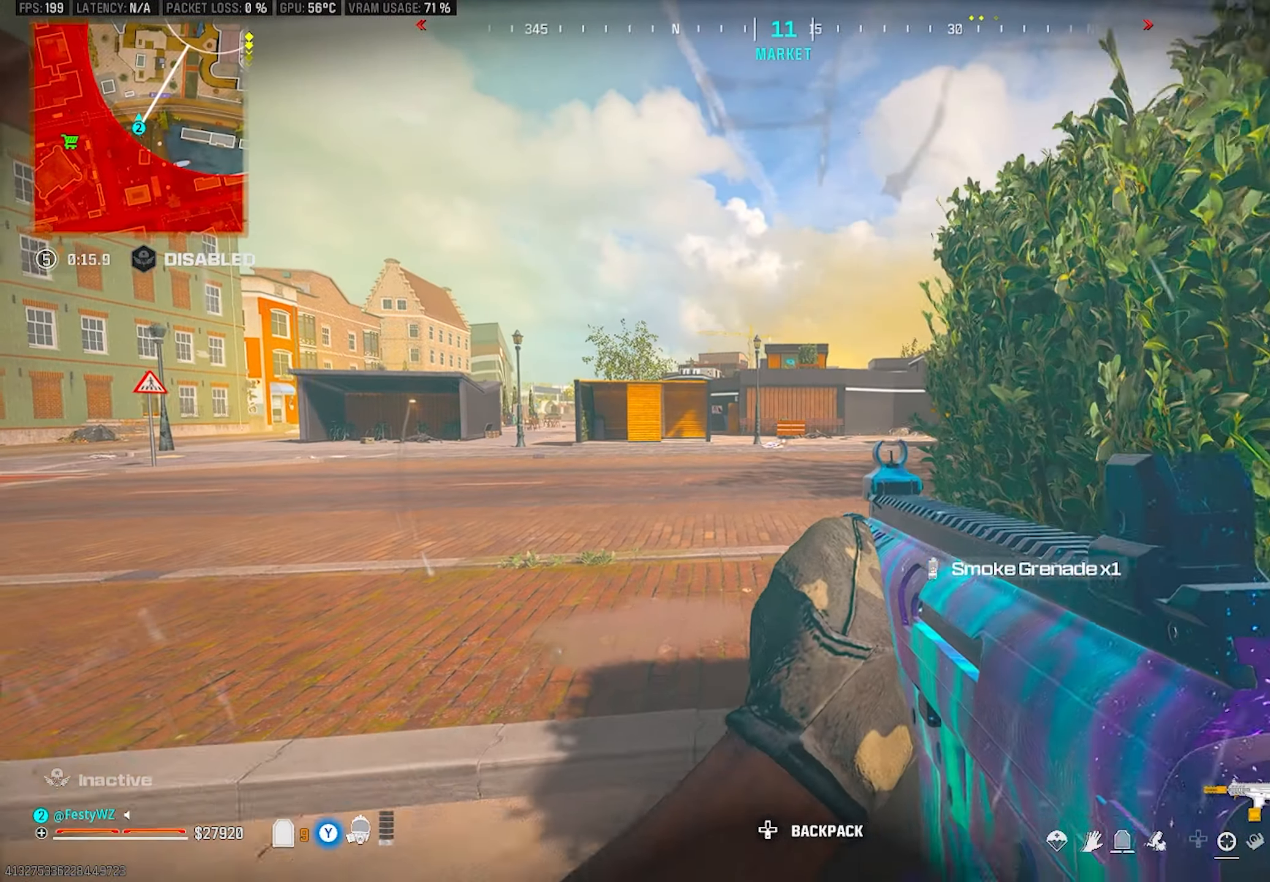
{"dt_ms": 500, "buttons": [], "left_stick": "up-left", "right_stick": "center", "events": [[50, "left_stick", "up-left"], [416, "TRIANGLE", "down"], [483, "TRIANGLE", "up"]]}
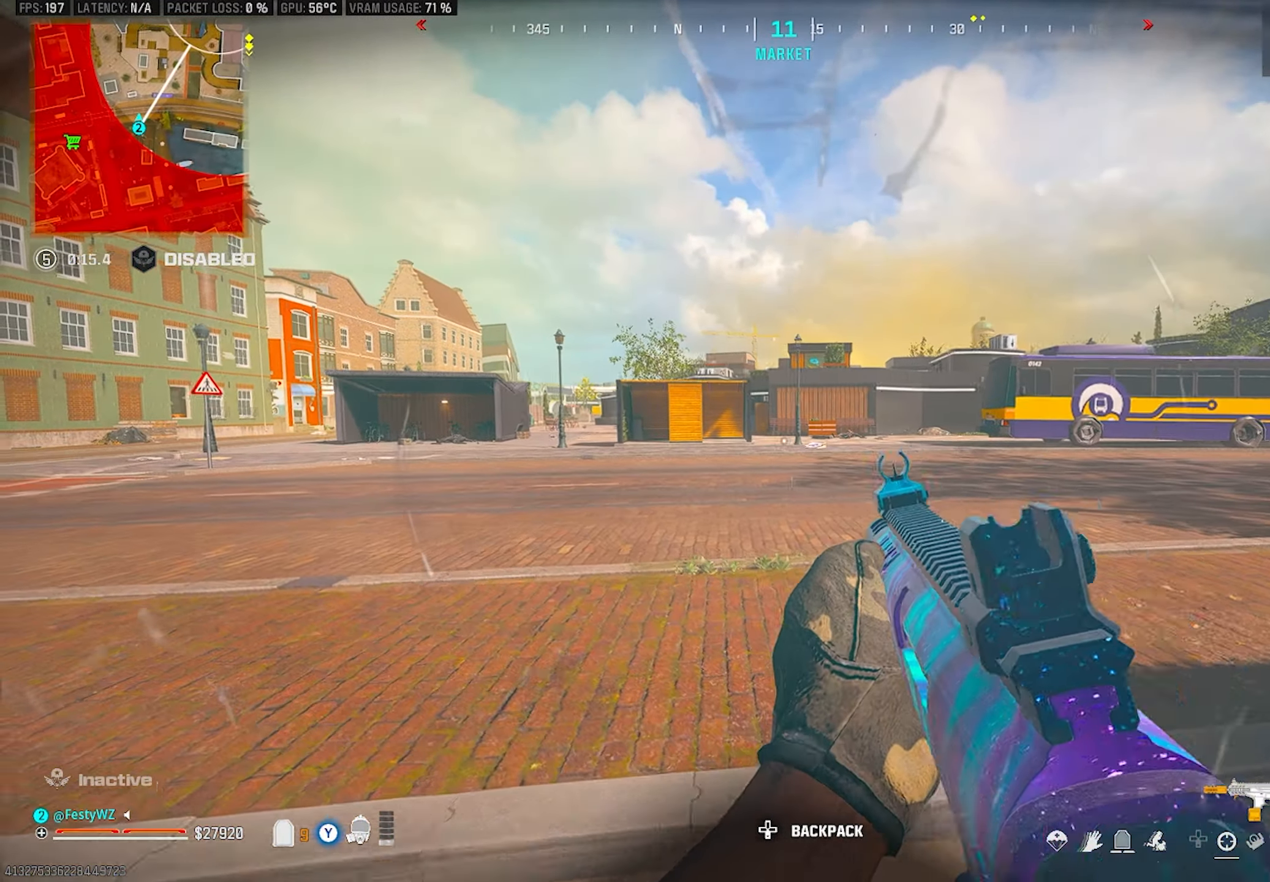
{"dt_ms": 500, "buttons": [], "left_stick": "up-left", "right_stick": "center", "events": [[350, "CROSS", "down"], [483, "CROSS", "up"]]}
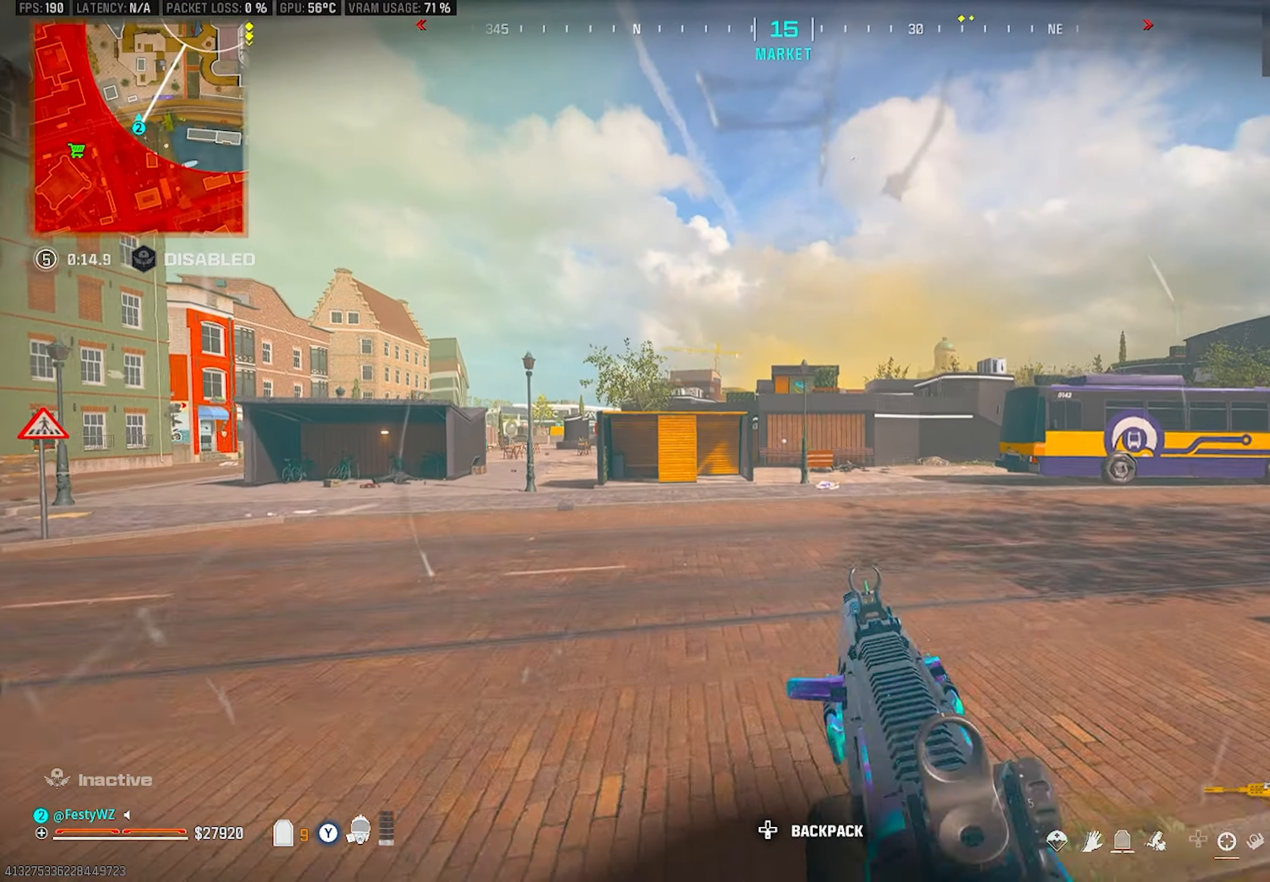
{"dt_ms": 500, "buttons": [], "left_stick": "up-left", "right_stick": "center", "events": []}
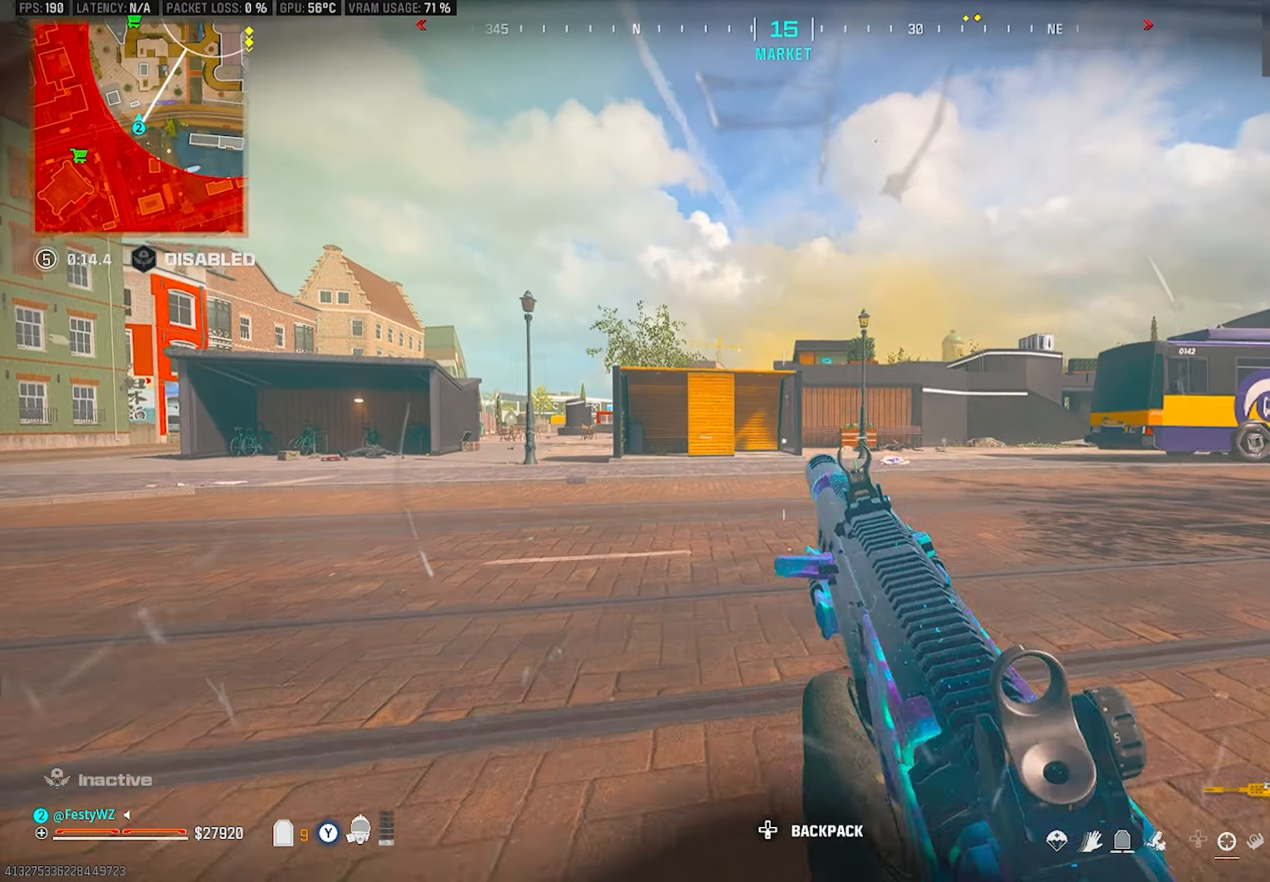
{"dt_ms": 500, "buttons": ["CROSS"], "left_stick": "up-left", "right_stick": "center", "events": [[216, "CIRCLE", "down"], [300, "CIRCLE", "up"], [400, "CROSS", "down"]]}
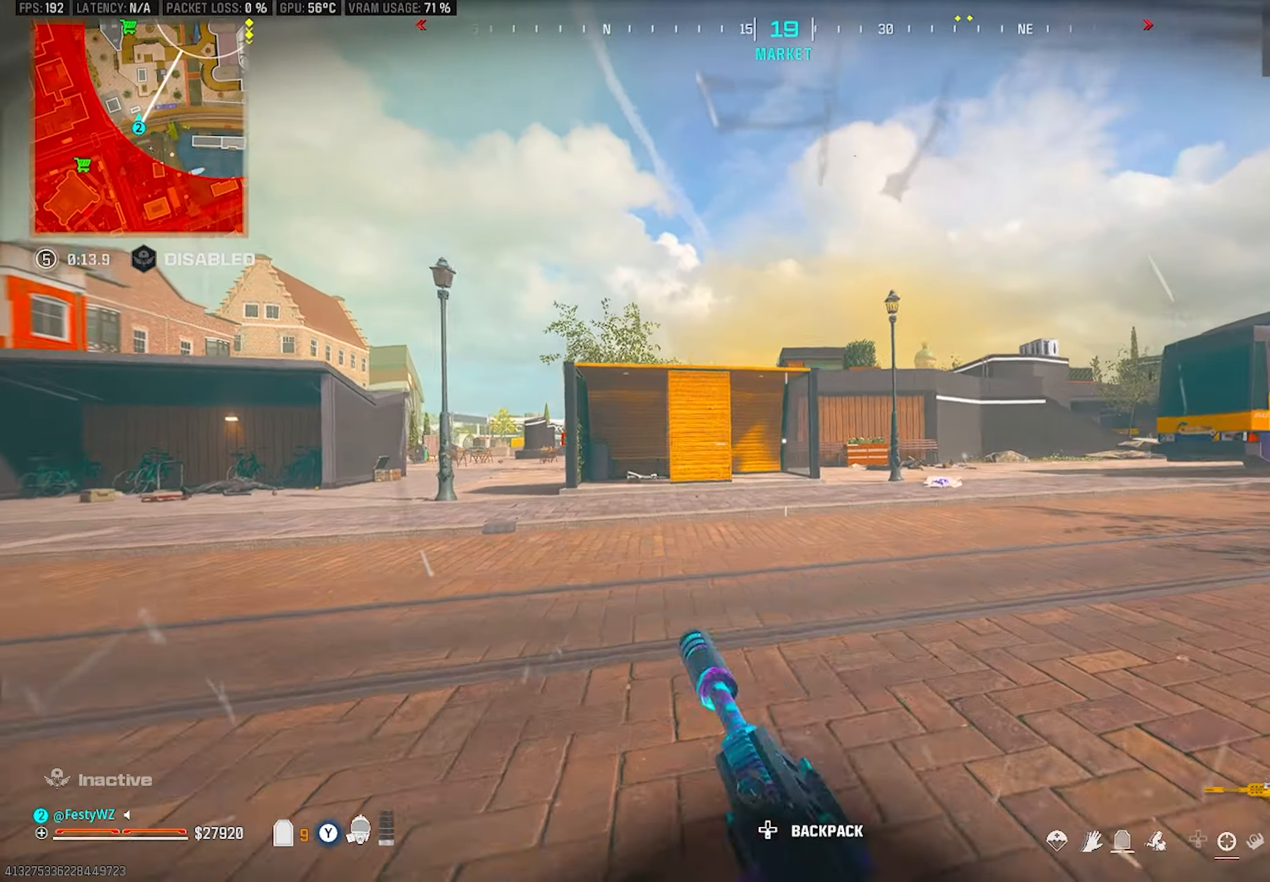
{"dt_ms": 500, "buttons": ["TRIANGLE"], "left_stick": "up", "right_stick": "center", "events": [[33, "CROSS", "up"], [133, "TRIANGLE", "down"], [200, "TRIANGLE", "up"], [266, "left_stick", "up"], [350, "right_stick", "right"], [400, "right_stick", "center"], [500, "TRIANGLE", "down"]]}
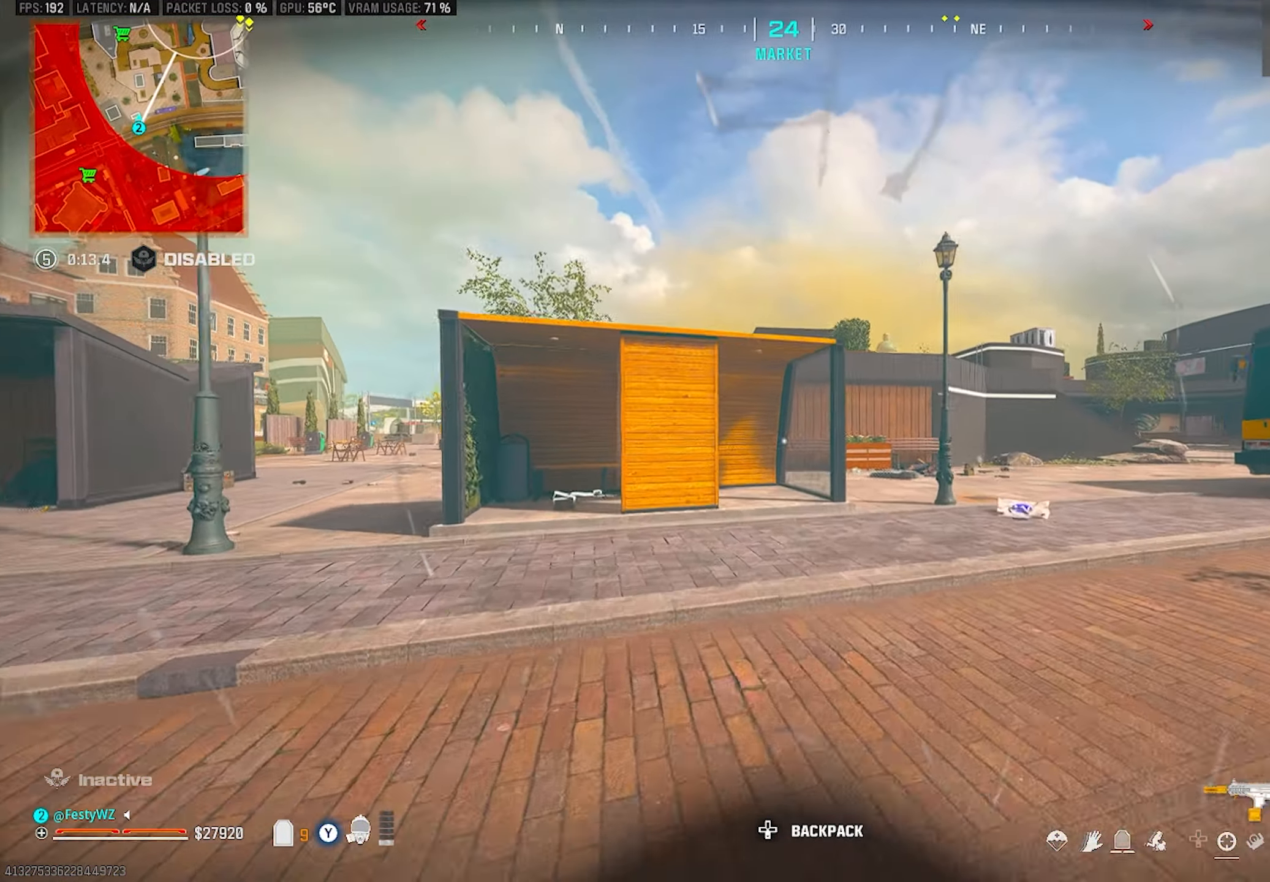
{"dt_ms": 500, "buttons": [], "left_stick": "up-right", "right_stick": "center", "events": [[66, "TRIANGLE", "up"], [133, "TRIANGLE", "down"], [200, "TRIANGLE", "up"], [300, "TRIANGLE", "down"], [333, "left_stick", "up-right"], [366, "TRIANGLE", "up"], [450, "TRIANGLE", "down"], [500, "TRIANGLE", "up"]]}